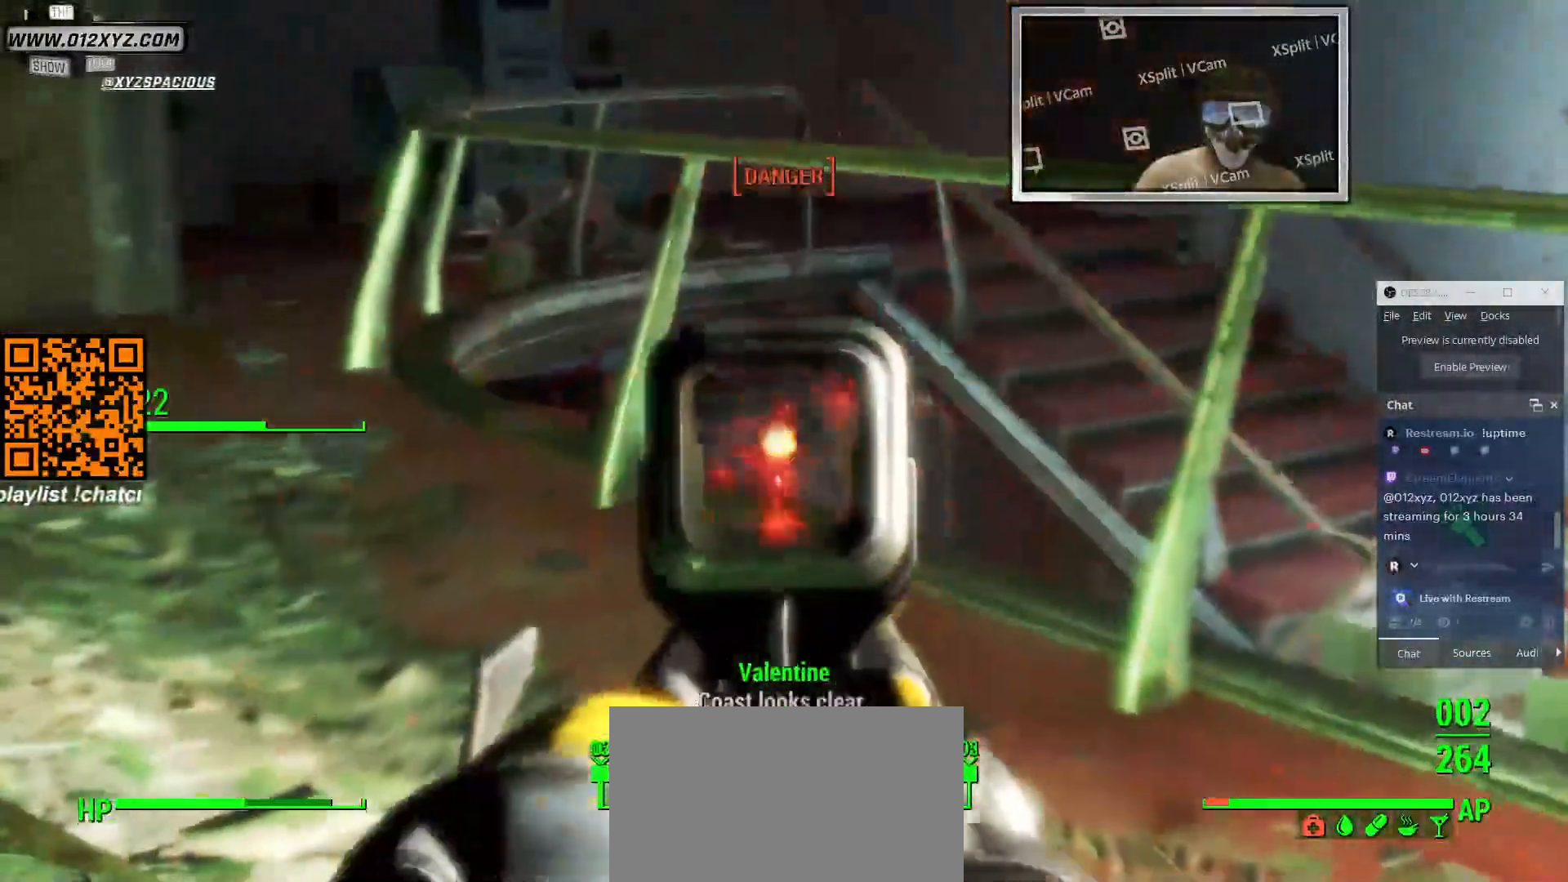
Gameplay with keyboard and mouse; each line is a JSON object with the keys and mouse buttons held at the frame after it. "events" lists presses ("down") and releases ("up") of "1", "2", "3", "4", "5", "a", "alt", "b", "c", "ctrl", "d", "e", "f", "g", "q", "r", "s", "shift", "space", "t", "tab", "v", "w", "x", "z", "mouse_left", "mouse_wheel", "mouse_right", "mouse_mb4" and "mouse_mb5" between this image and that frame as [ms after this image, input, new state], when the widget could be followed in between. "mouse_left", "mouse_wheel", "mouse_right", "mouse_mb4", "mouse_mb5" = the "left", "wheel", "right", "mb4", "mb5" buttons of the "mouse" list. No other keys are recorded. "wheel" means that the mouse wheel is clicked or scrolled. Not read: mouse_move.
{"keys": ["d"], "mouse": ["right"], "events": [[100, "d", "down"]]}
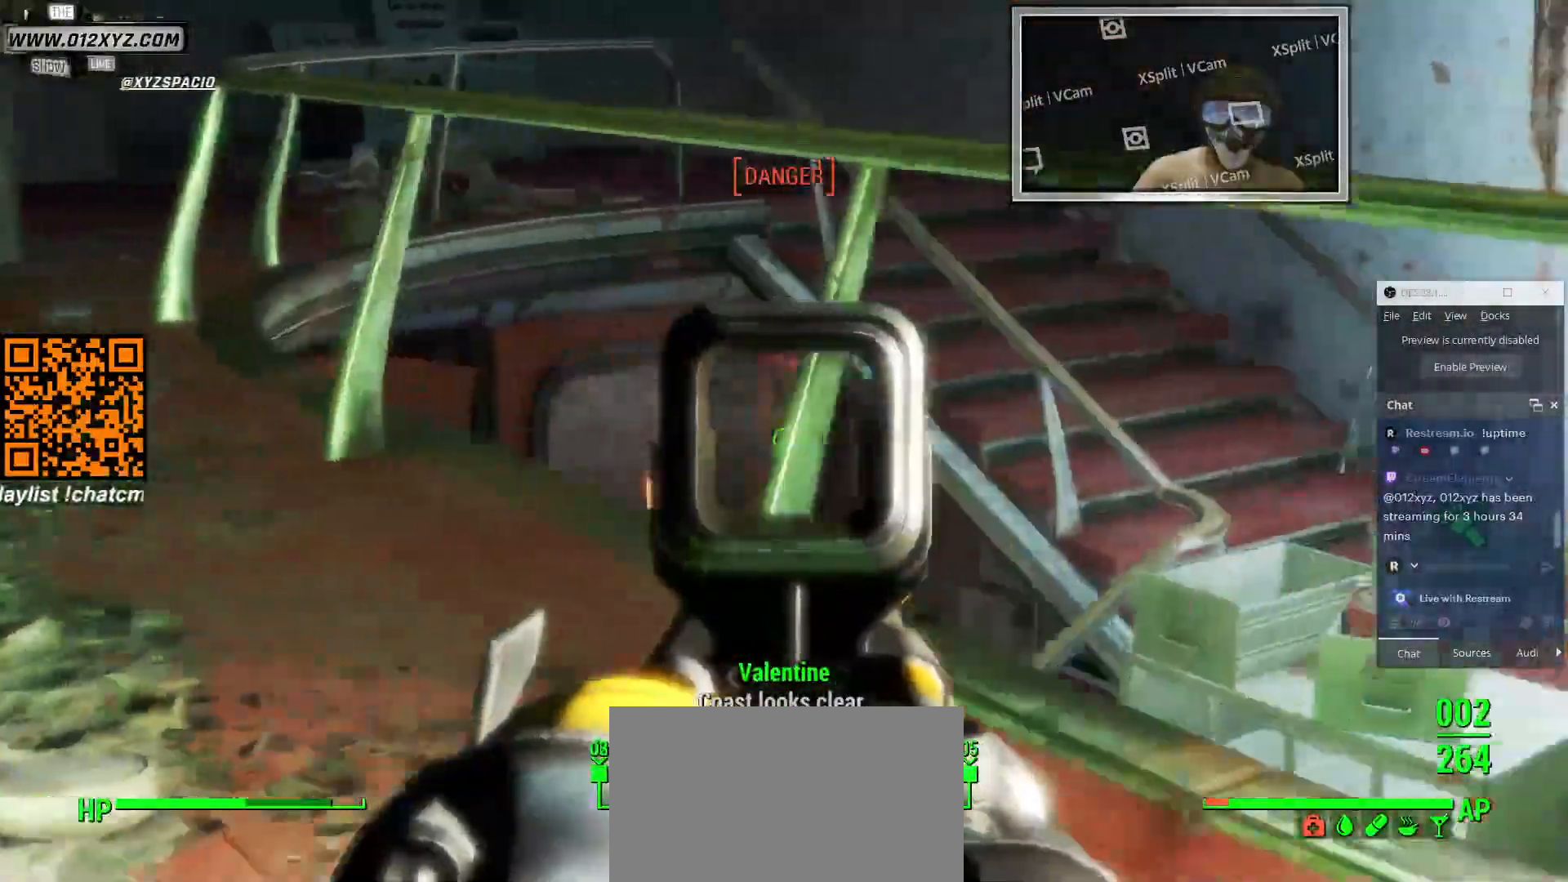
{"keys": [], "mouse": [], "events": [[400, "d", "up"], [466, "mouse_right", "up"]]}
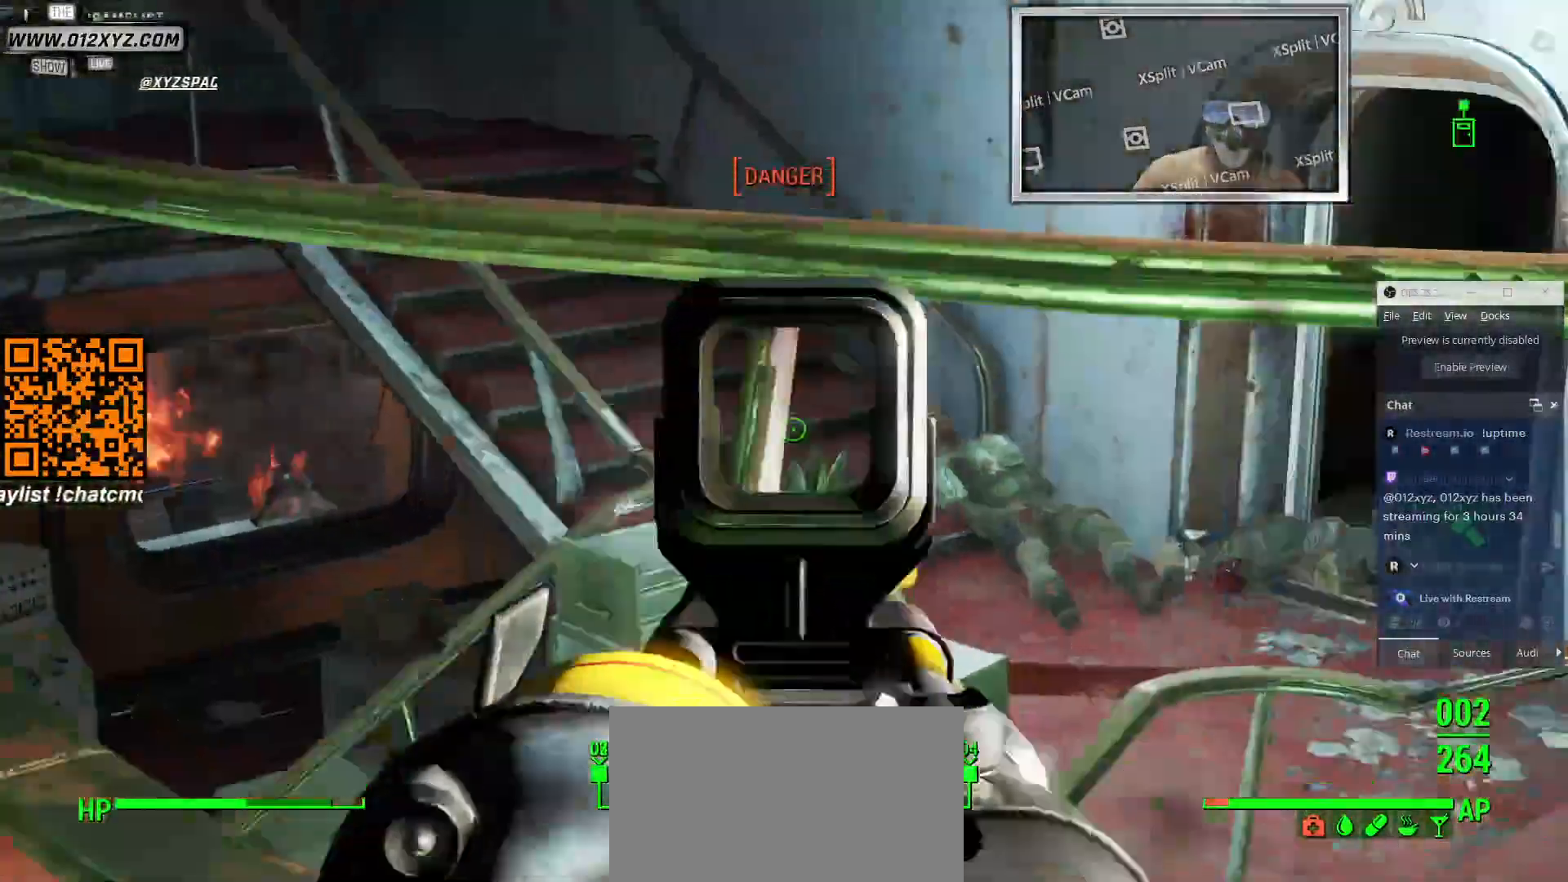
{"keys": ["w"], "mouse": [], "events": [[100, "a", "down"], [366, "w", "down"], [400, "a", "up"]]}
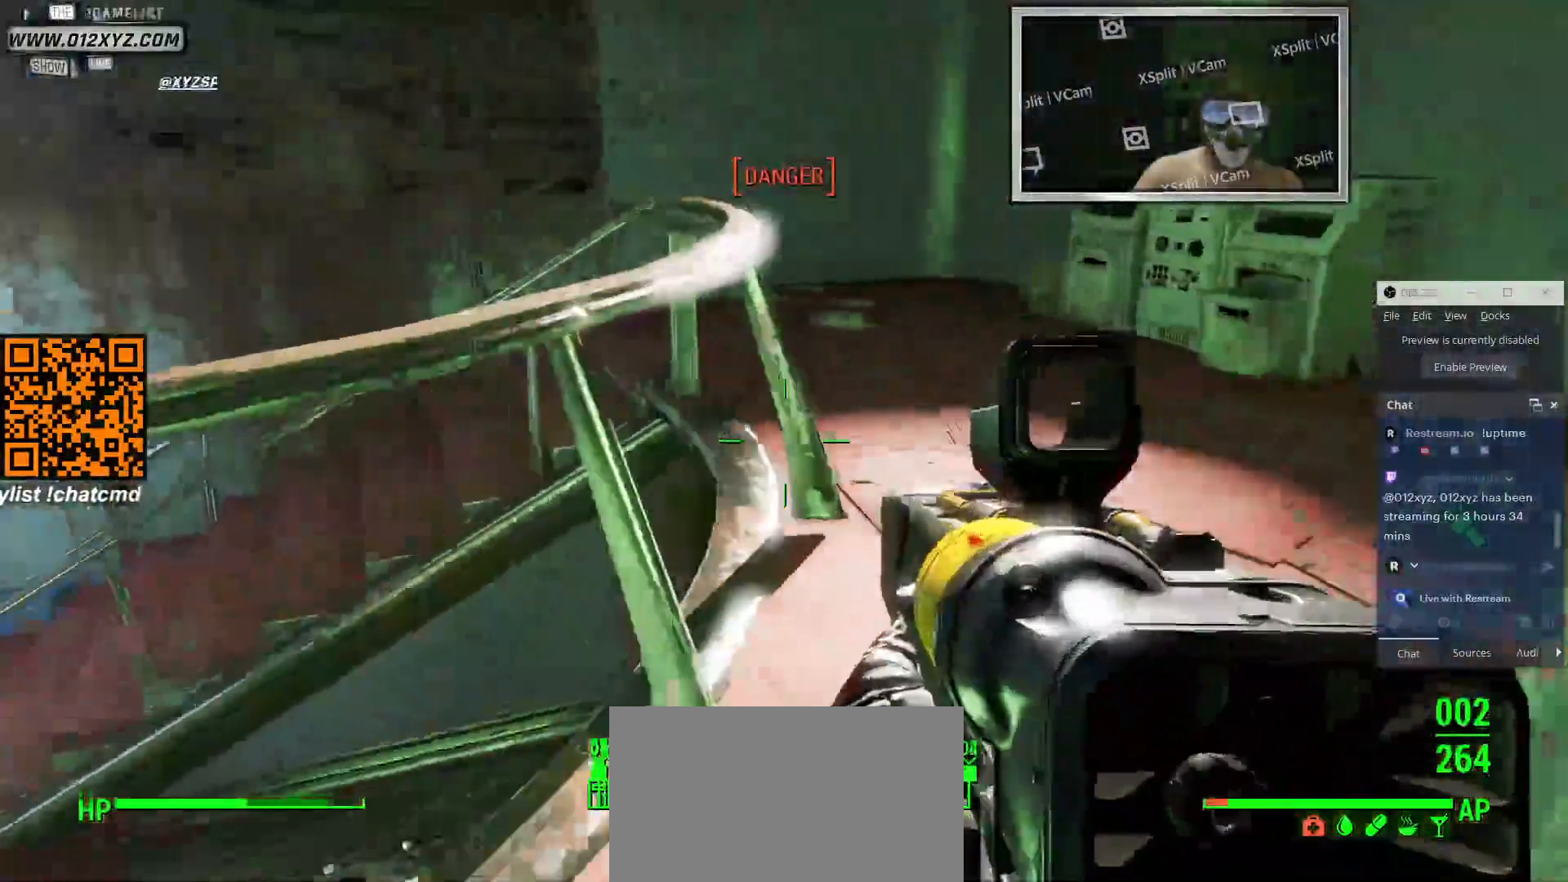
{"keys": ["a", "w"], "mouse": [], "events": [[500, "a", "down"]]}
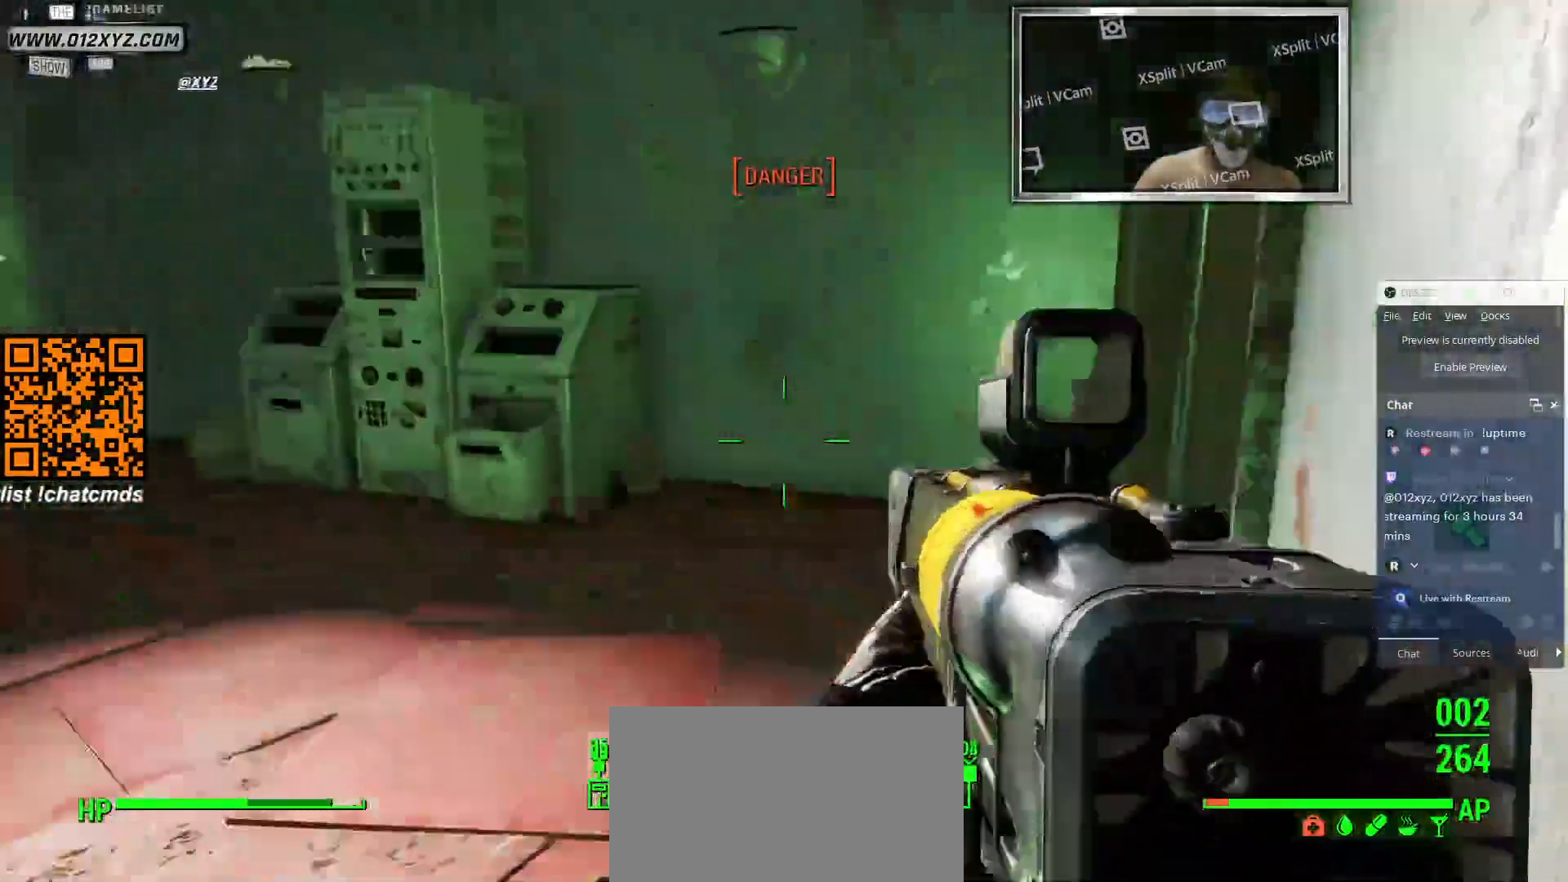
{"keys": ["a"], "mouse": [], "events": [[266, "w", "up"]]}
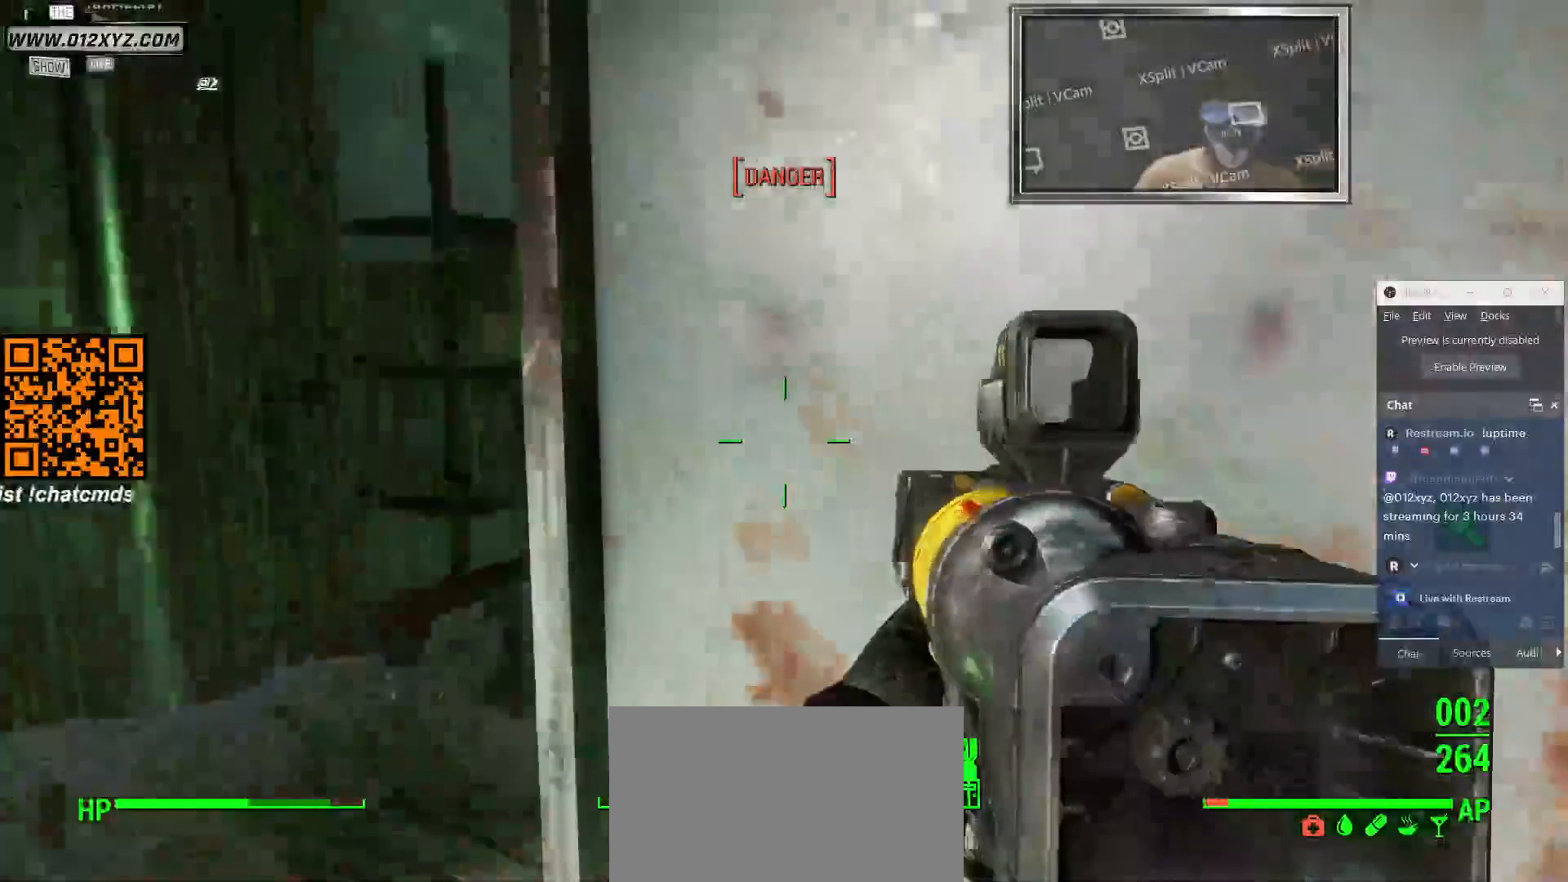
{"keys": ["a"], "mouse": [], "events": []}
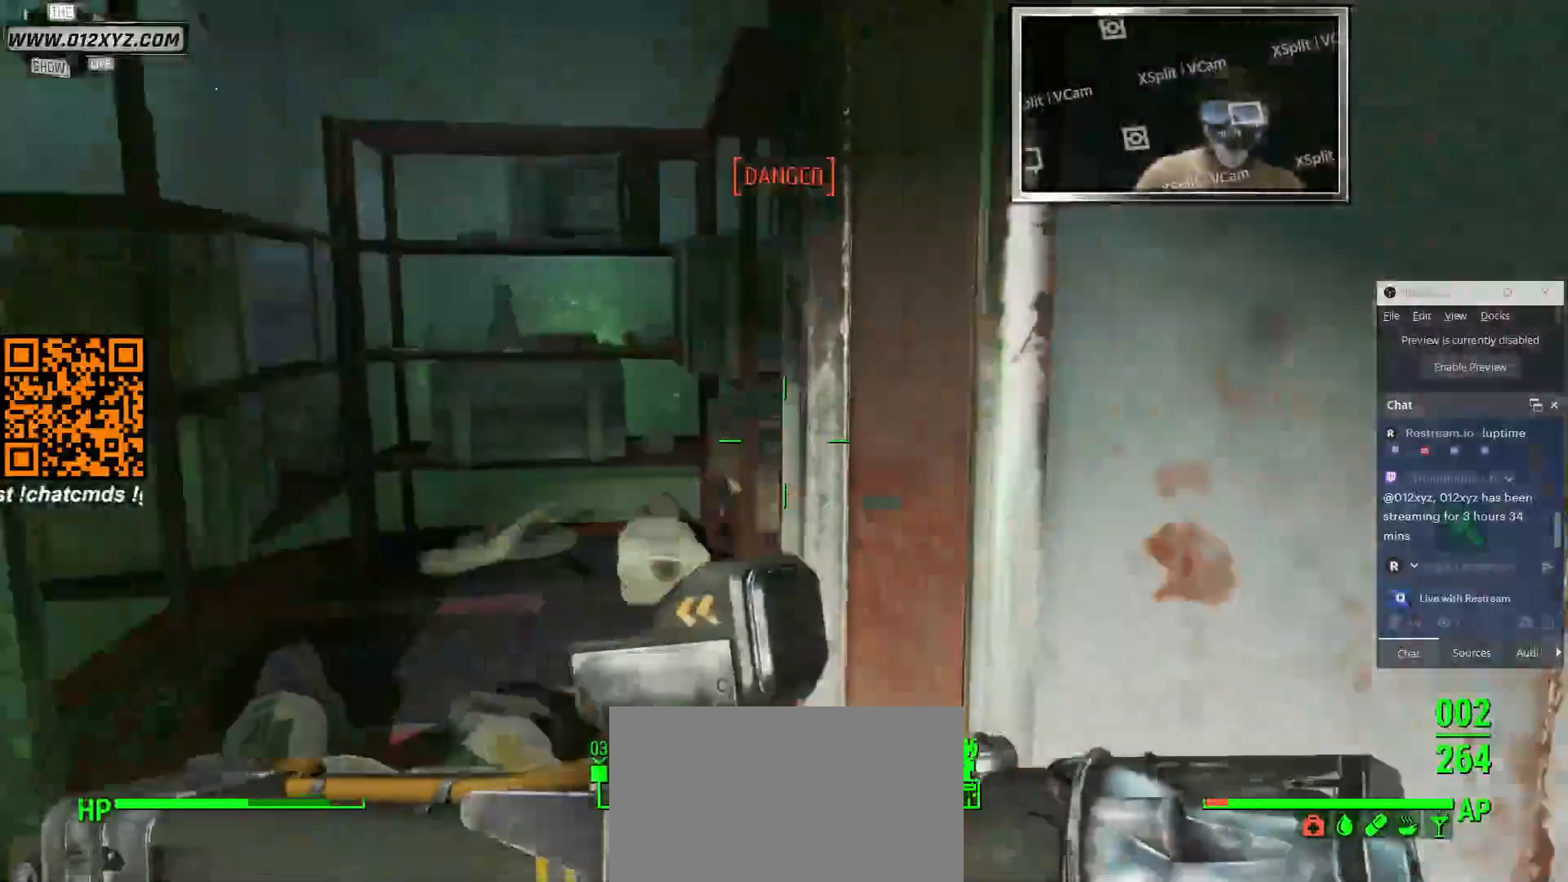
{"keys": ["w"], "mouse": [], "events": [[133, "a", "up"], [466, "w", "down"]]}
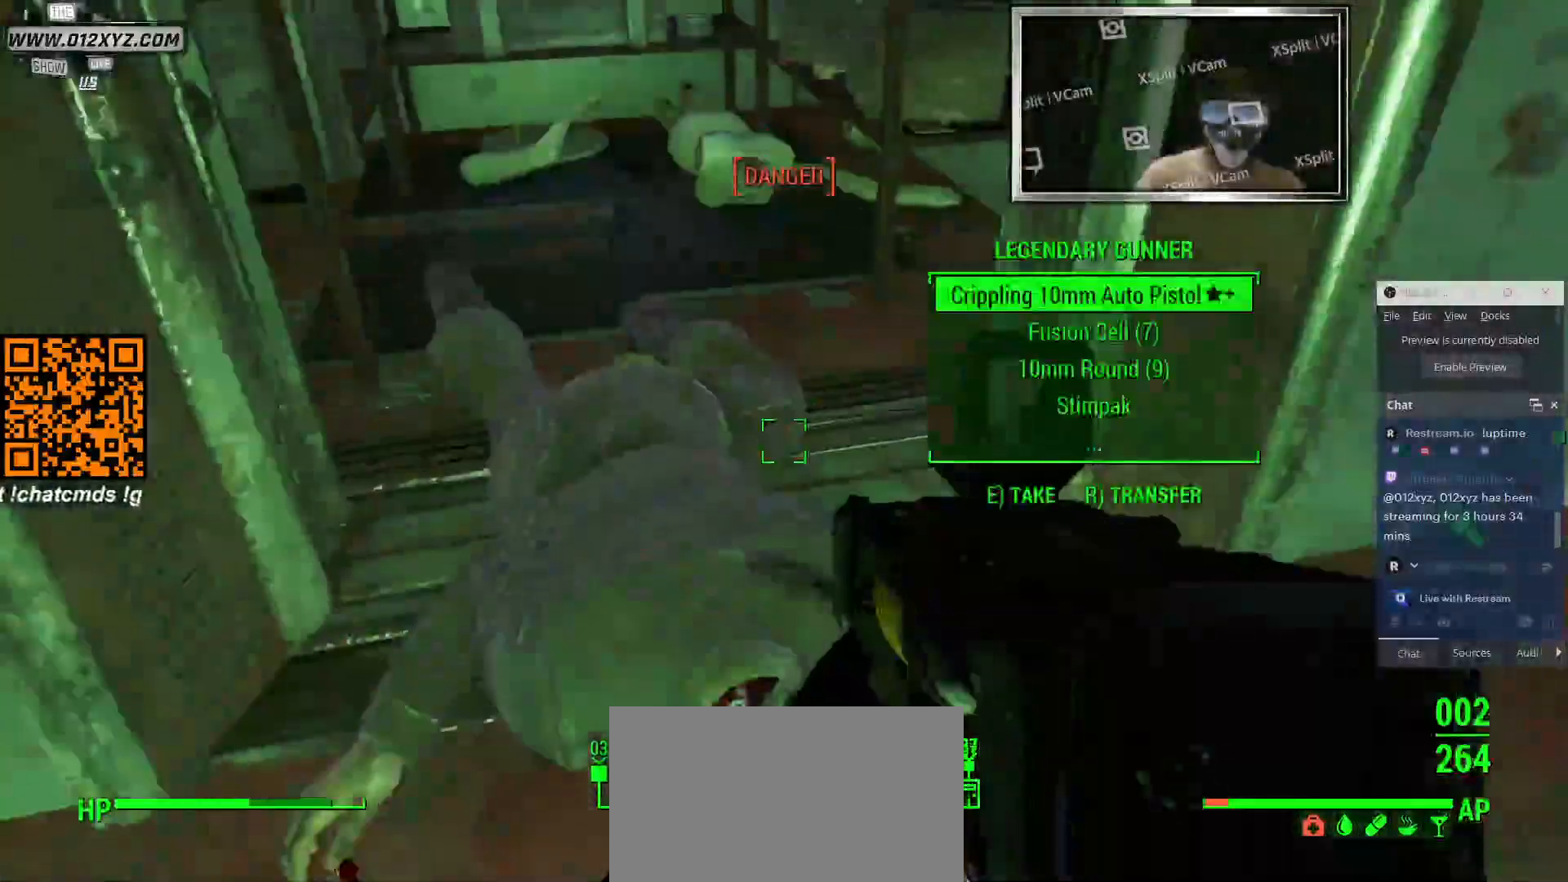
{"keys": ["e"], "mouse": [], "events": [[200, "w", "up"], [500, "e", "down"]]}
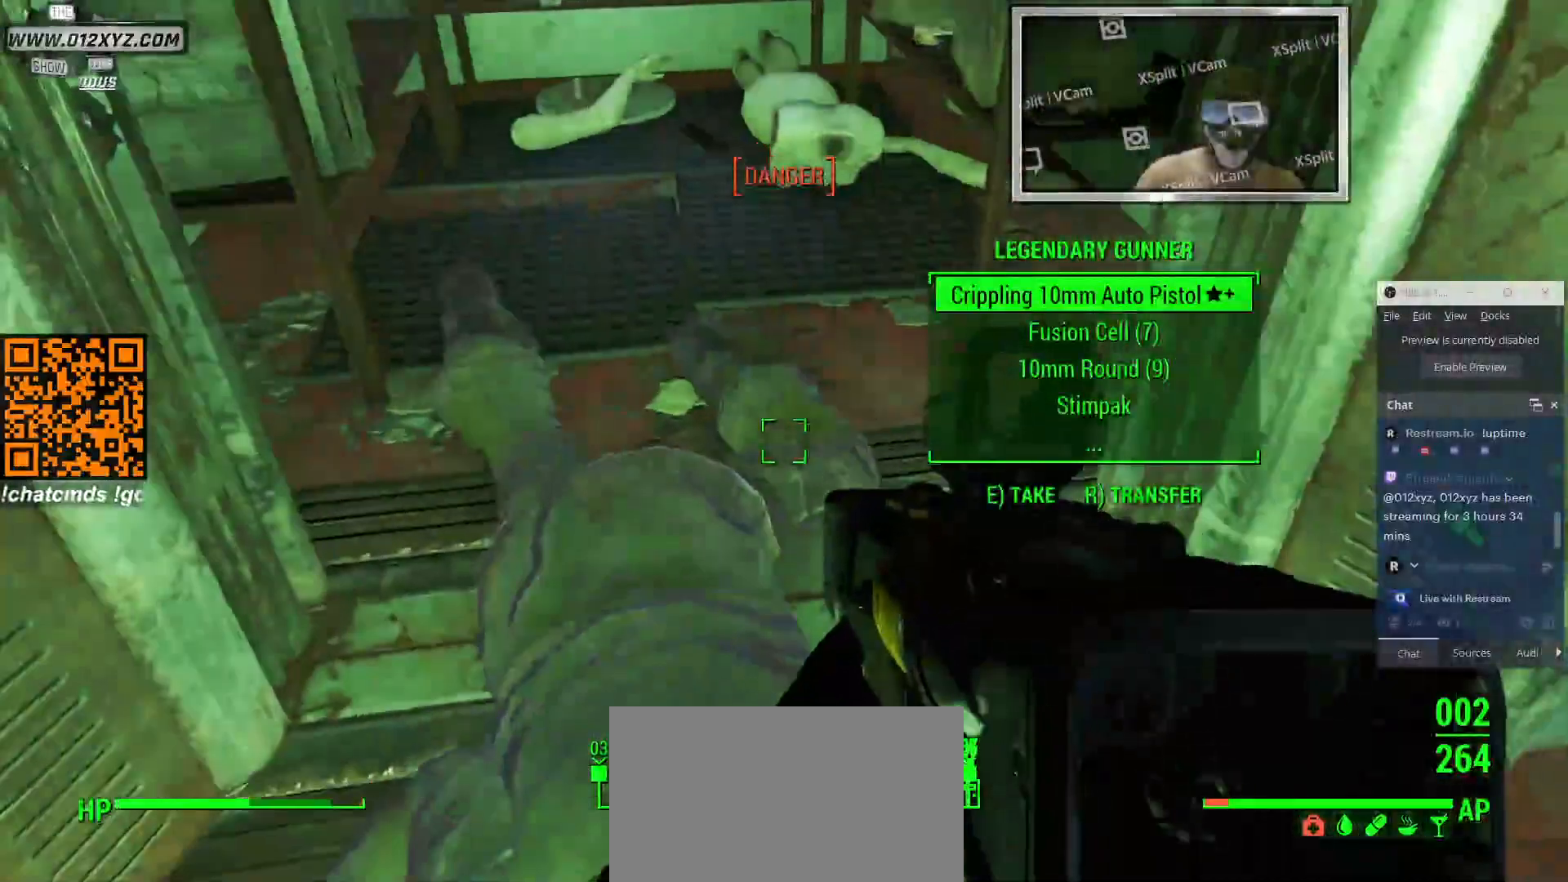
{"keys": [], "mouse": [], "events": [[100, "e", "up"]]}
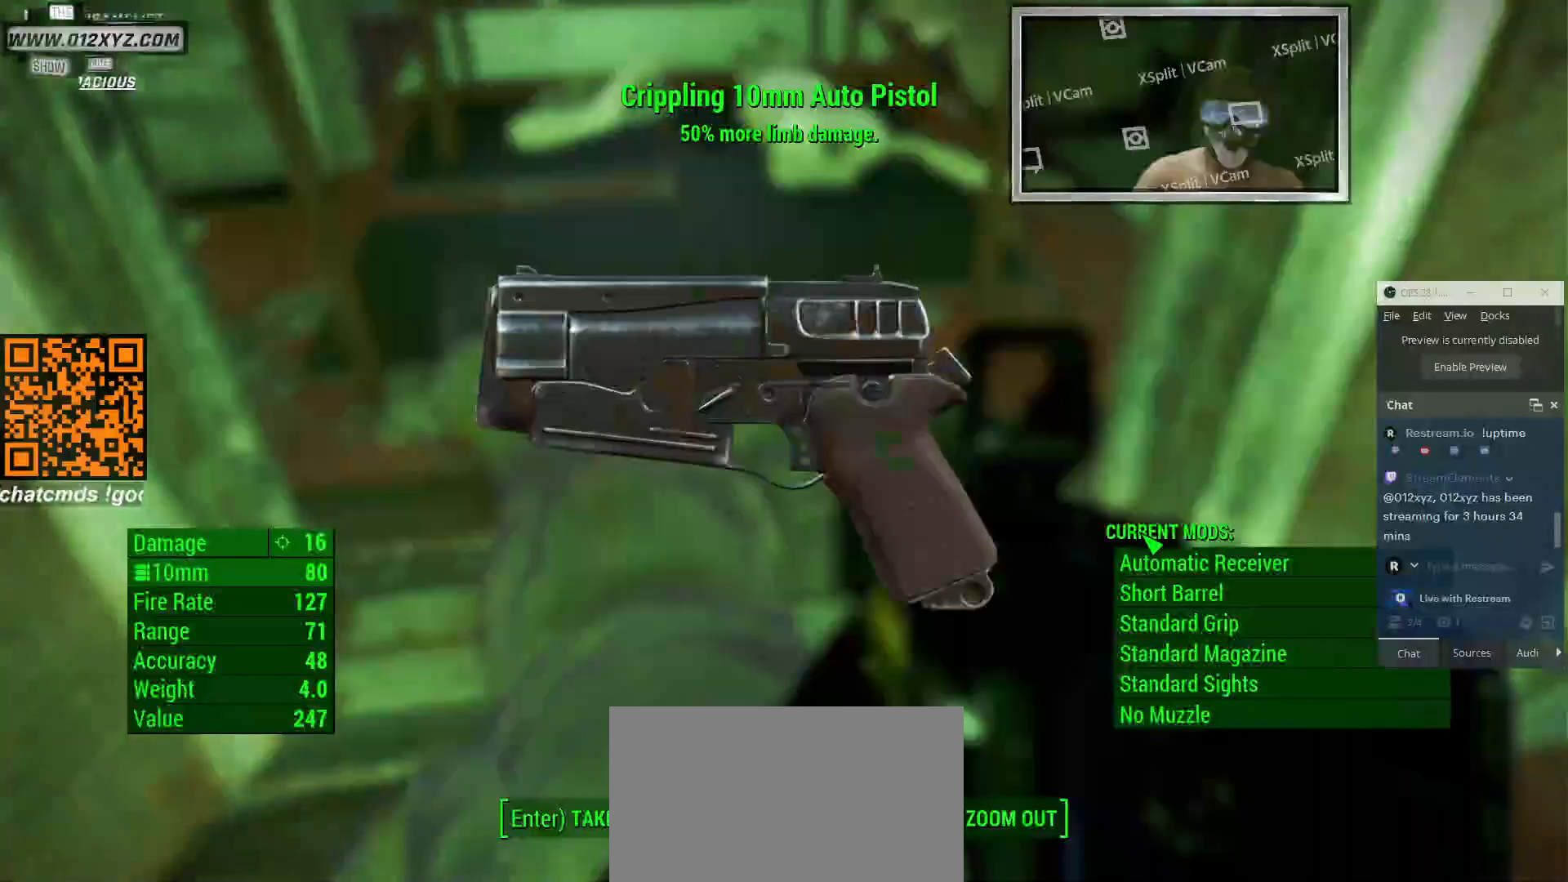
{"keys": [], "mouse": [], "events": []}
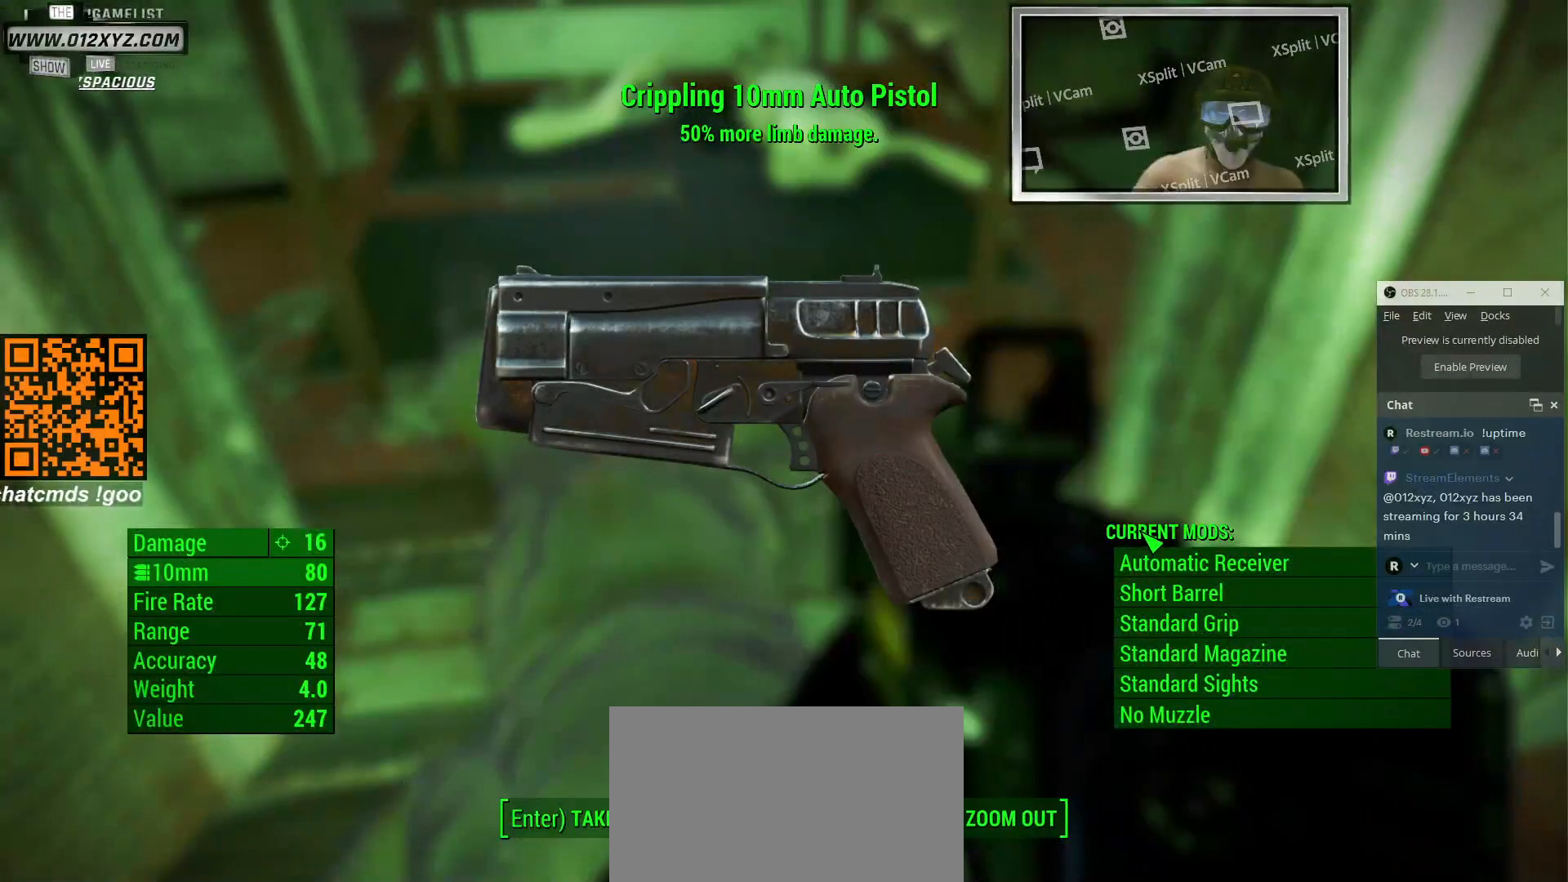
{"keys": [], "mouse": [], "events": []}
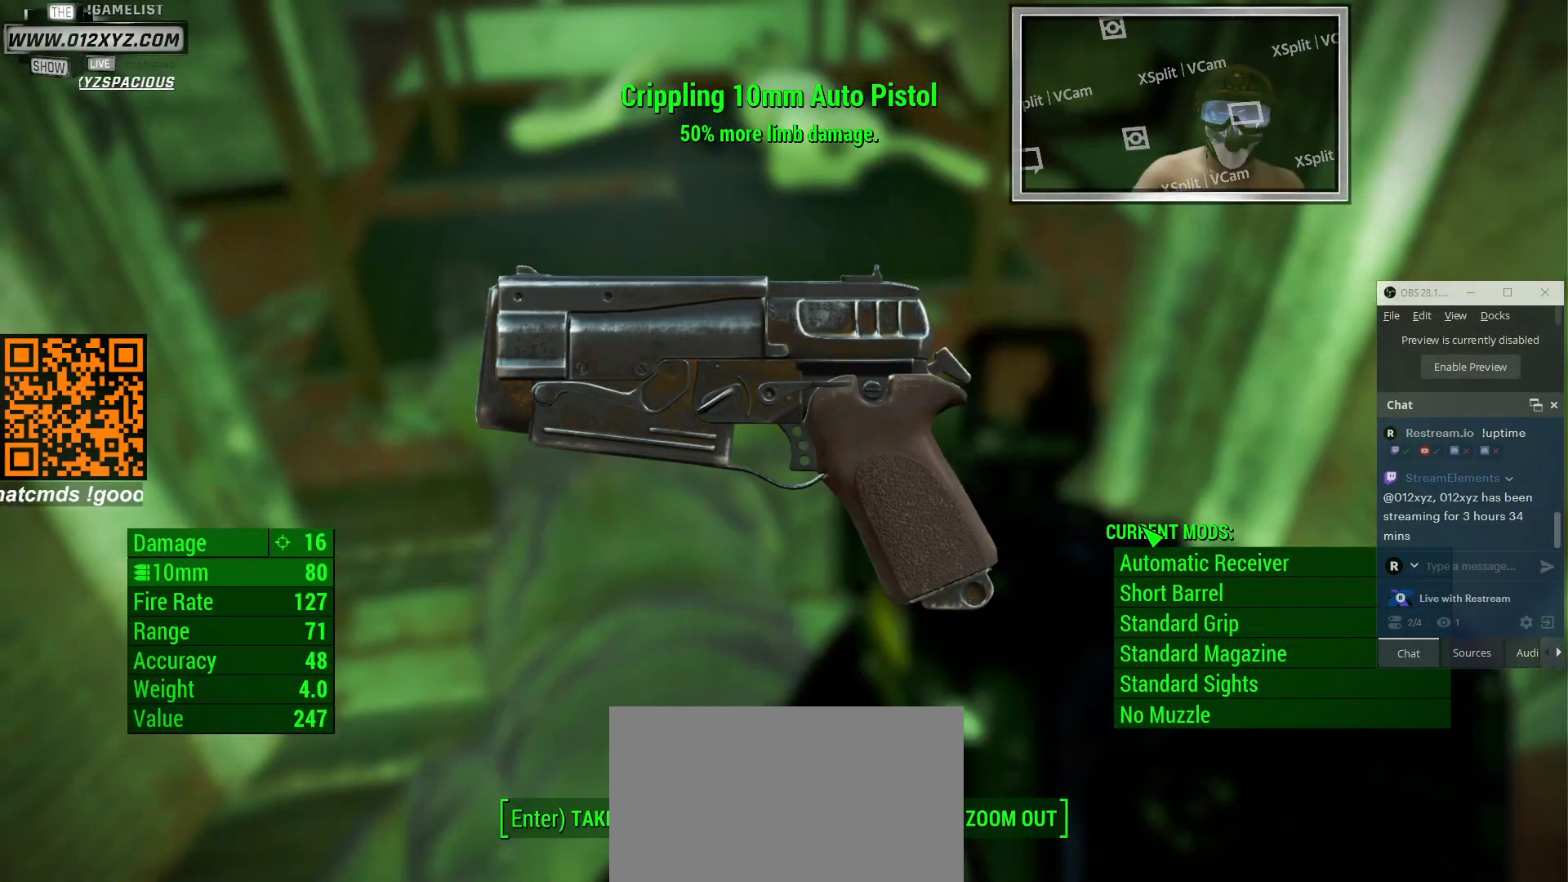
{"keys": [], "mouse": [], "events": []}
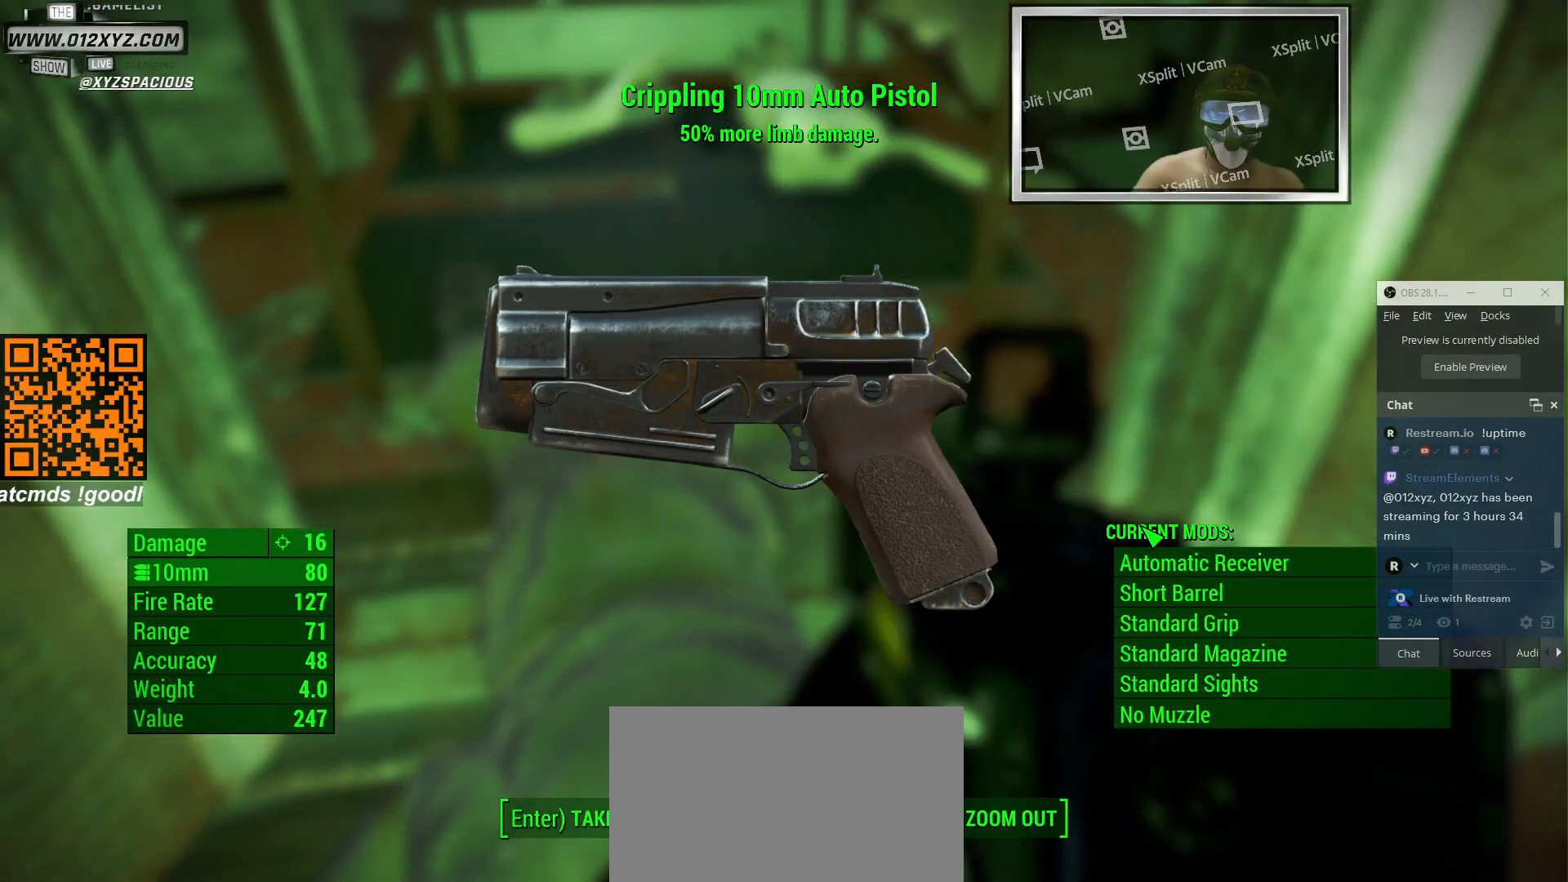
{"keys": [], "mouse": [], "events": []}
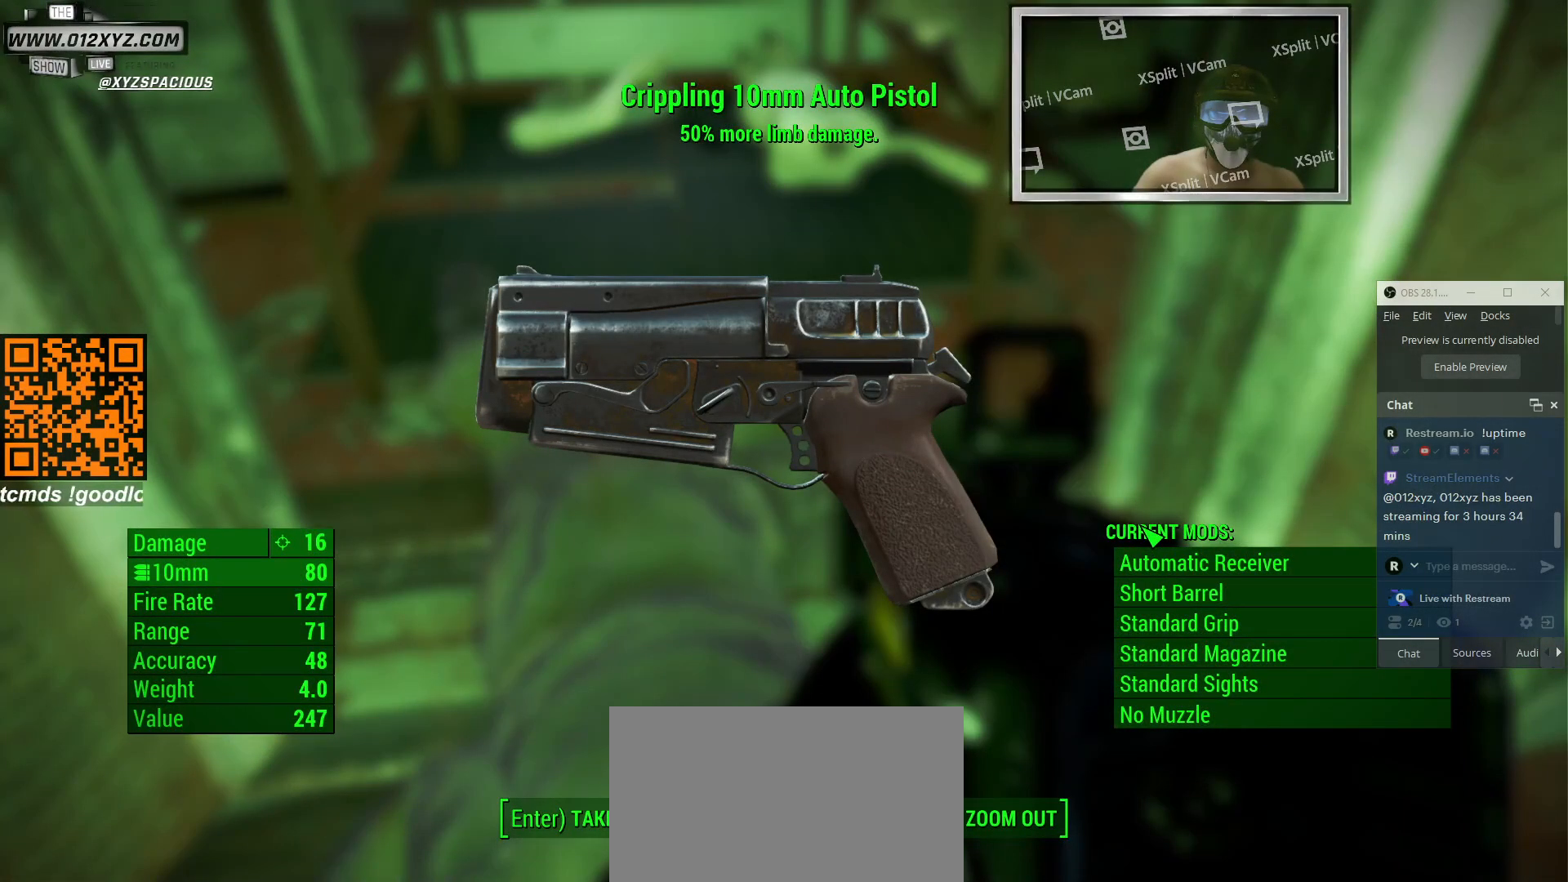
{"keys": ["tab"], "mouse": [], "events": [[433, "tab", "down"]]}
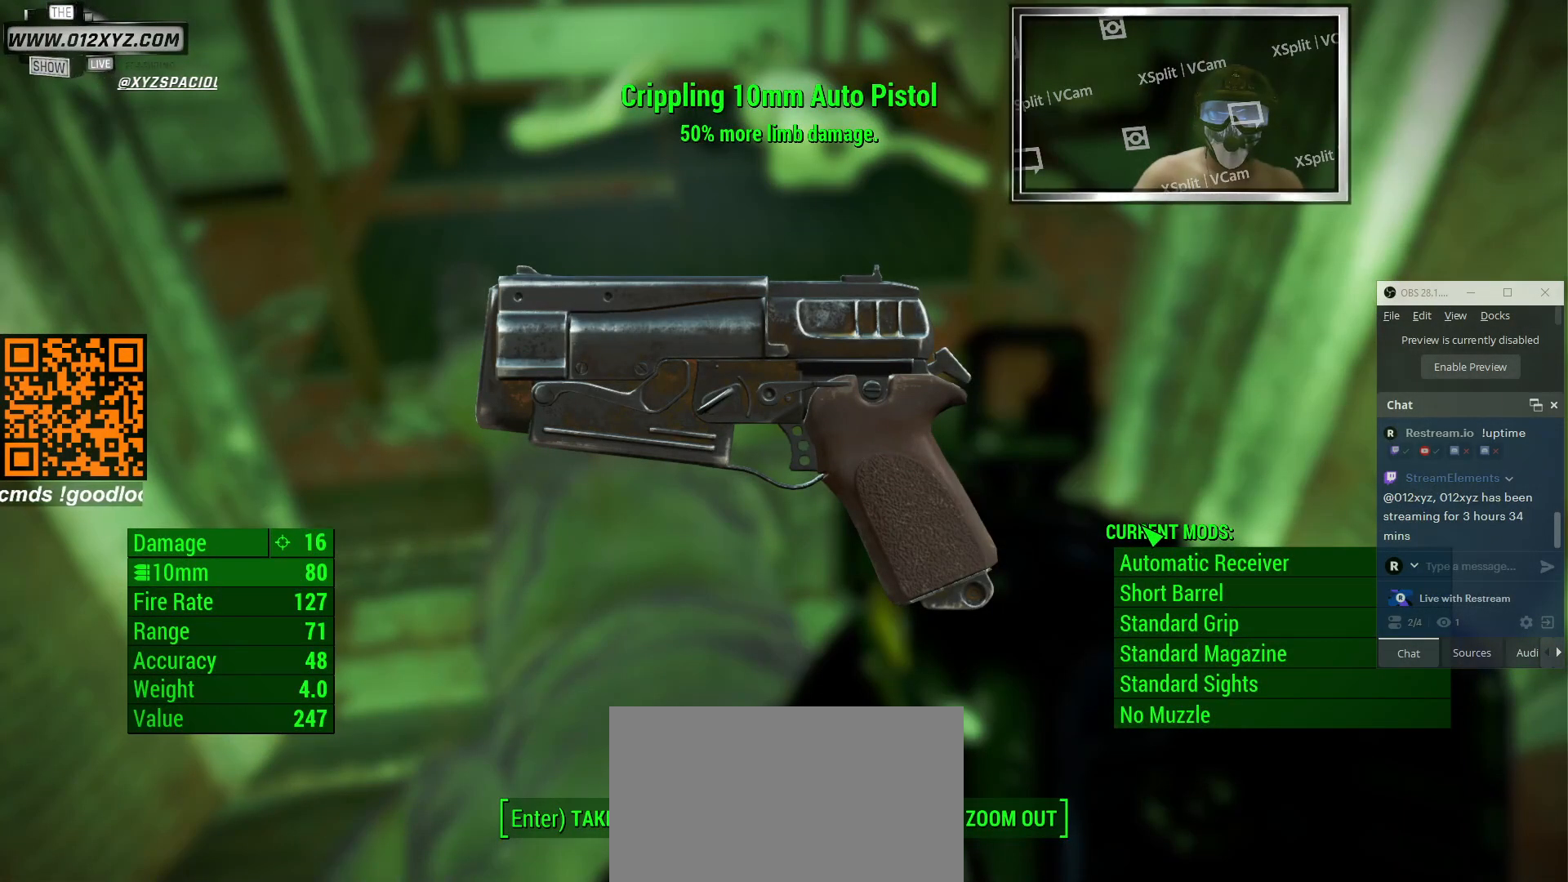
{"keys": [], "mouse": [], "events": [[66, "tab", "up"]]}
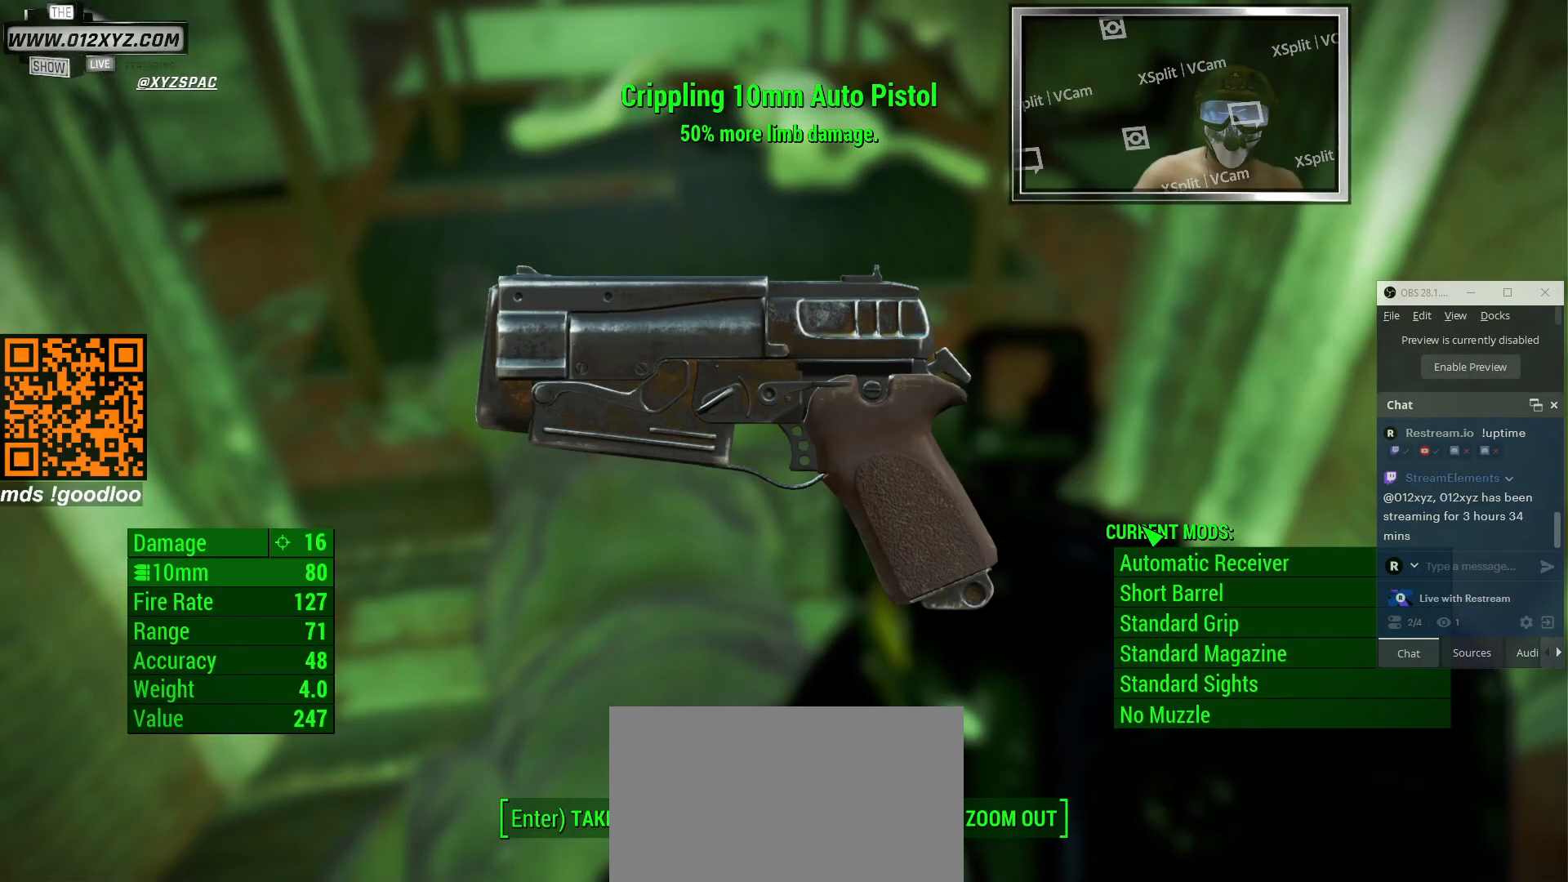
{"keys": [], "mouse": [], "events": []}
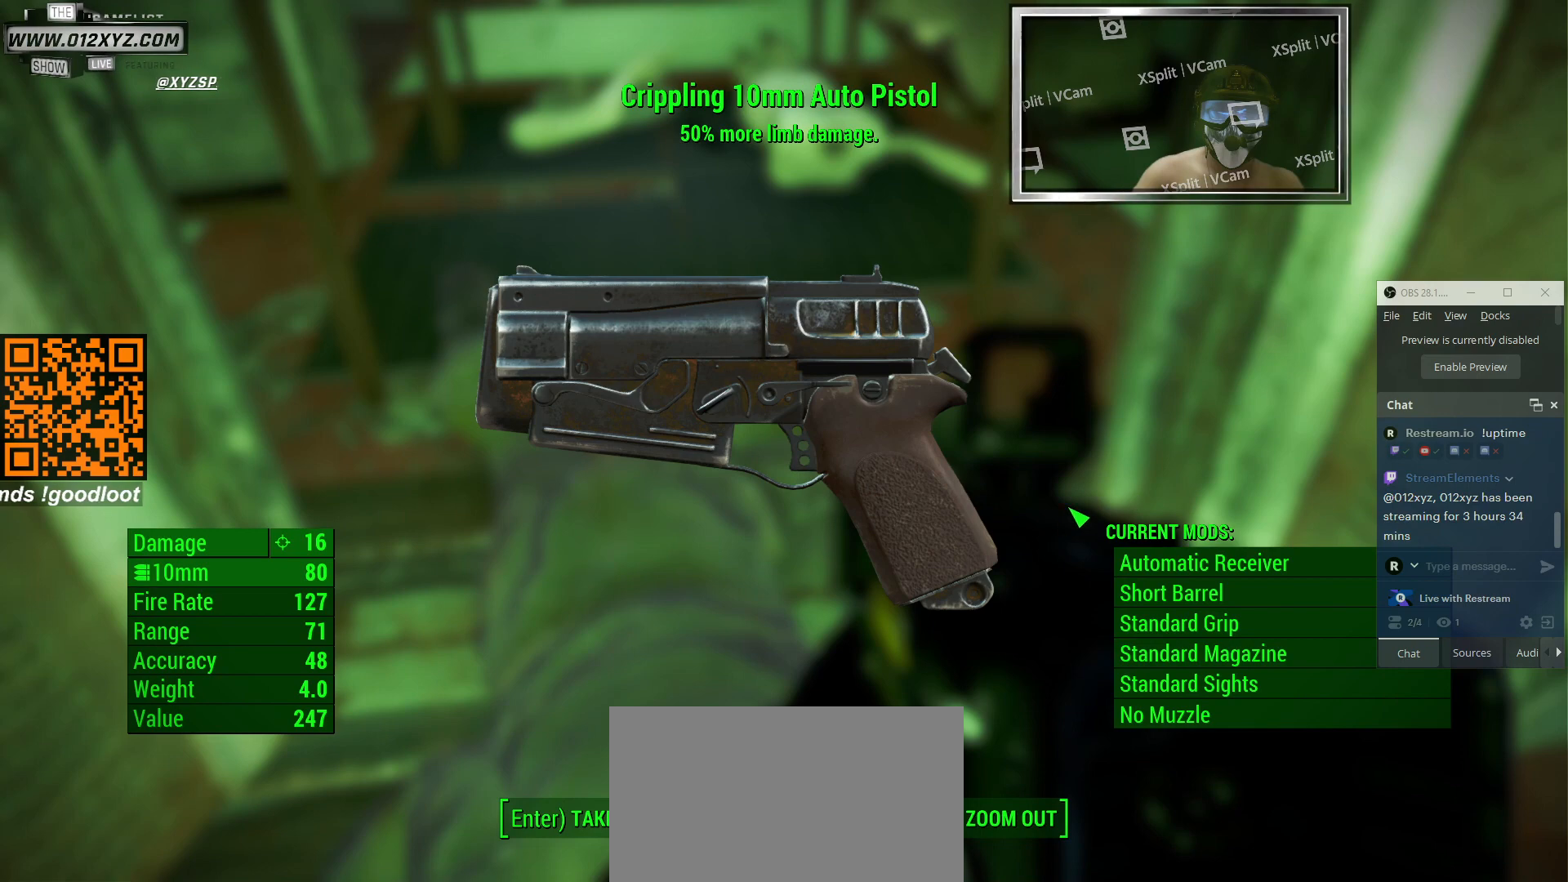
{"keys": [], "mouse": [], "events": []}
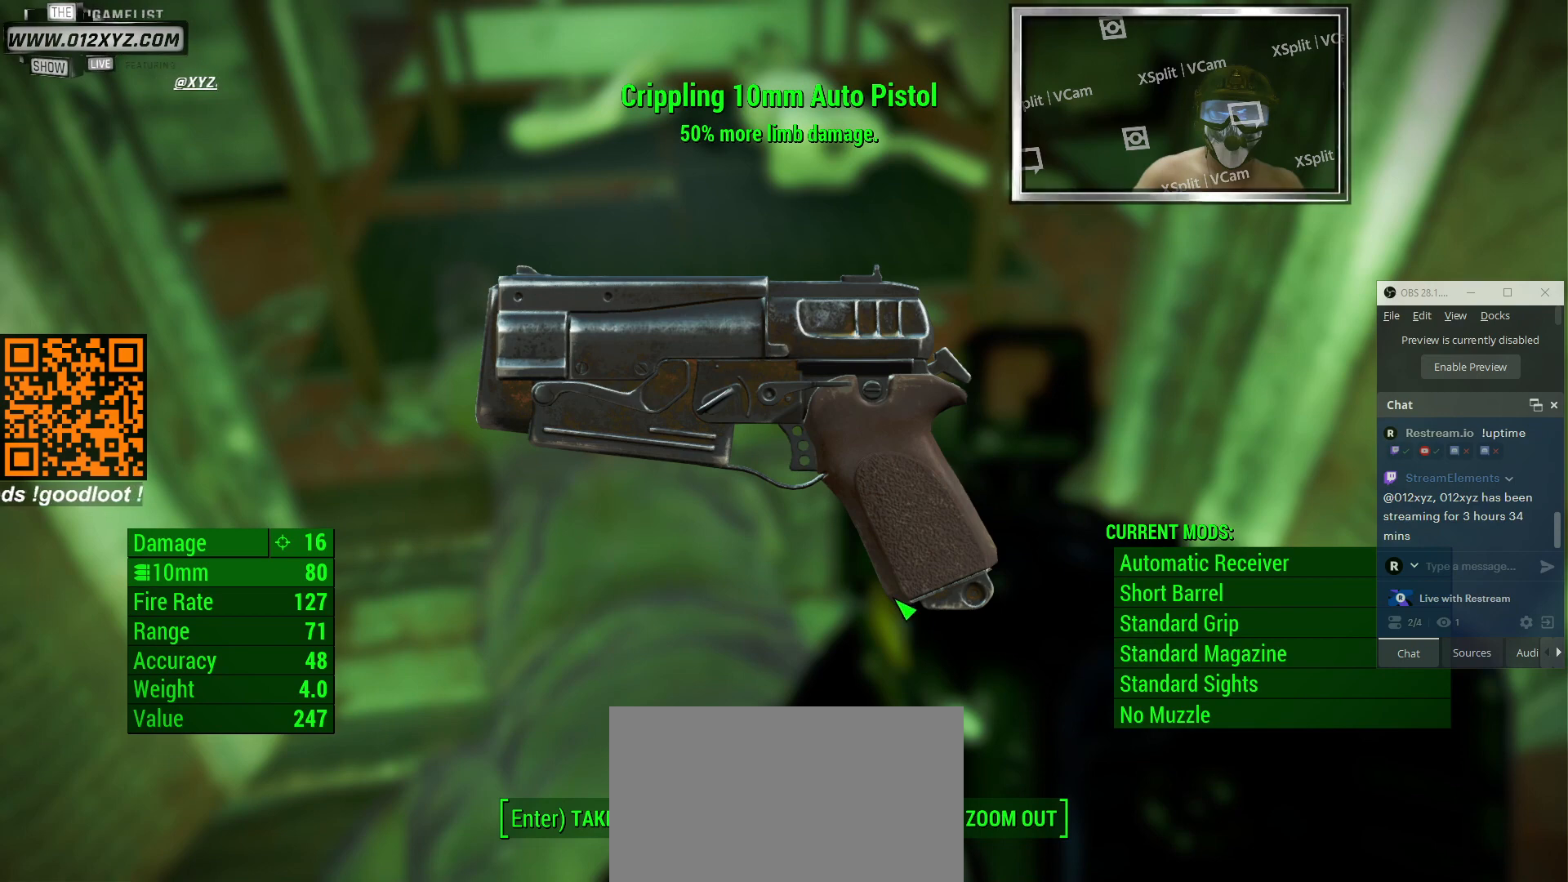
{"keys": [], "mouse": [], "events": [[166, "tab", "down"], [300, "tab", "up"]]}
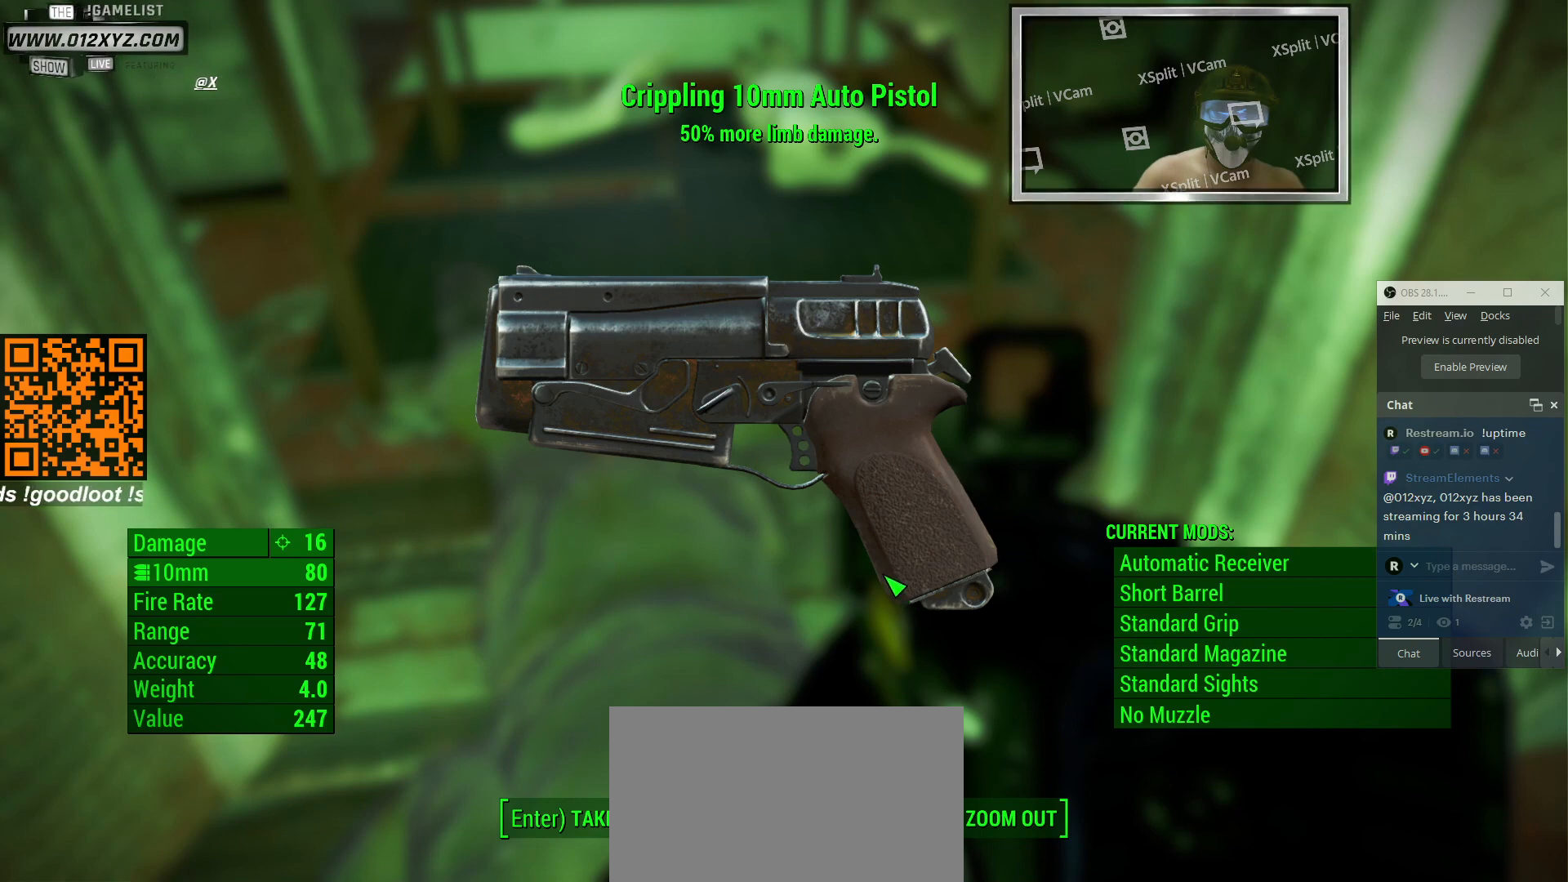
{"keys": [], "mouse": [], "events": []}
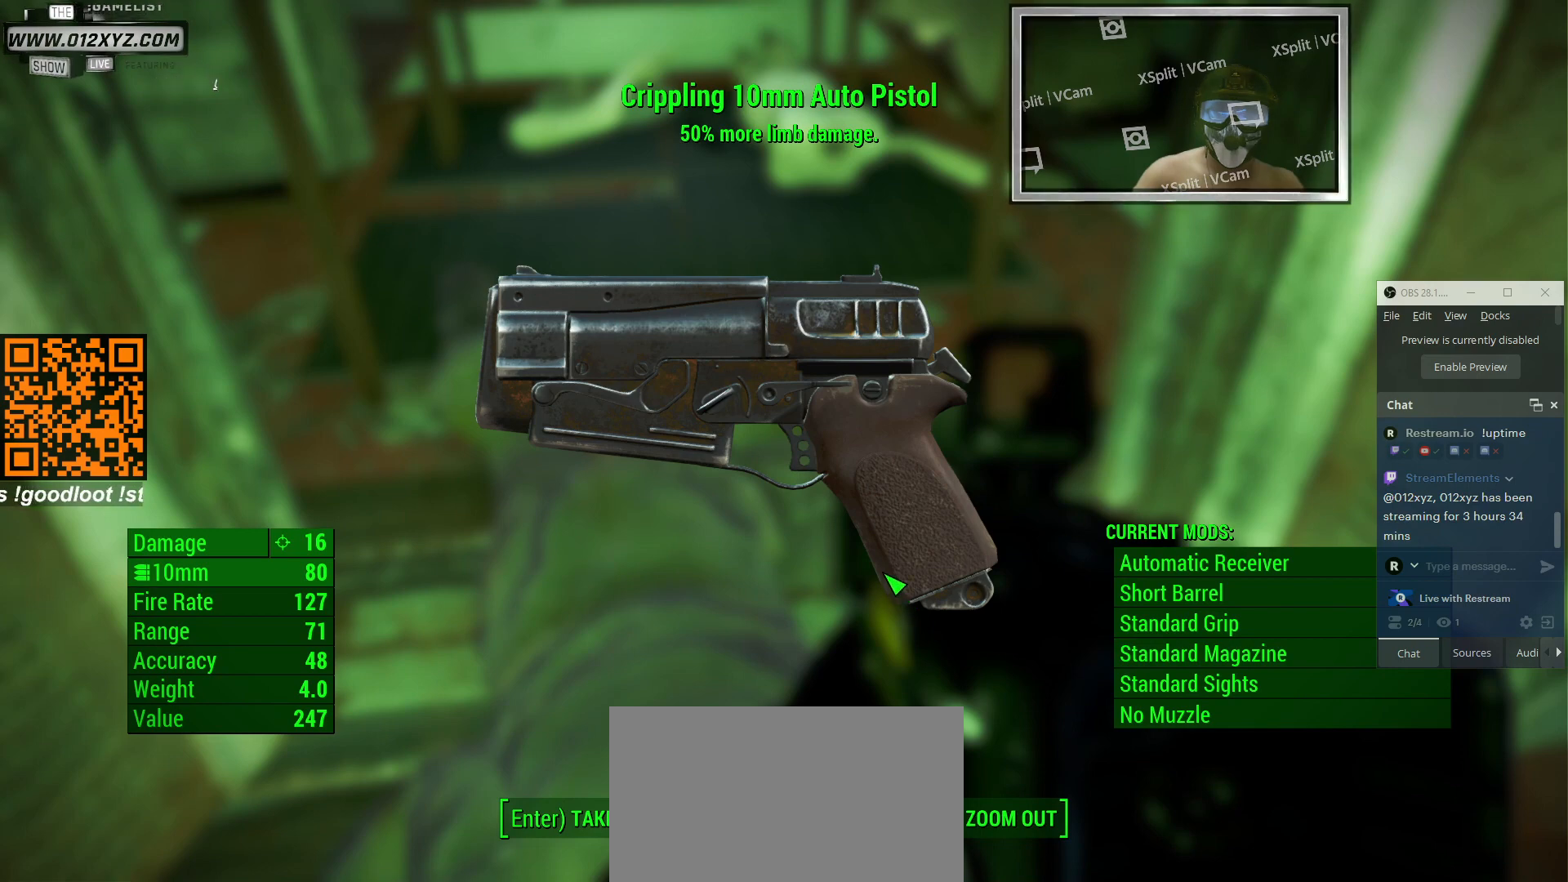
{"keys": [], "mouse": [], "events": []}
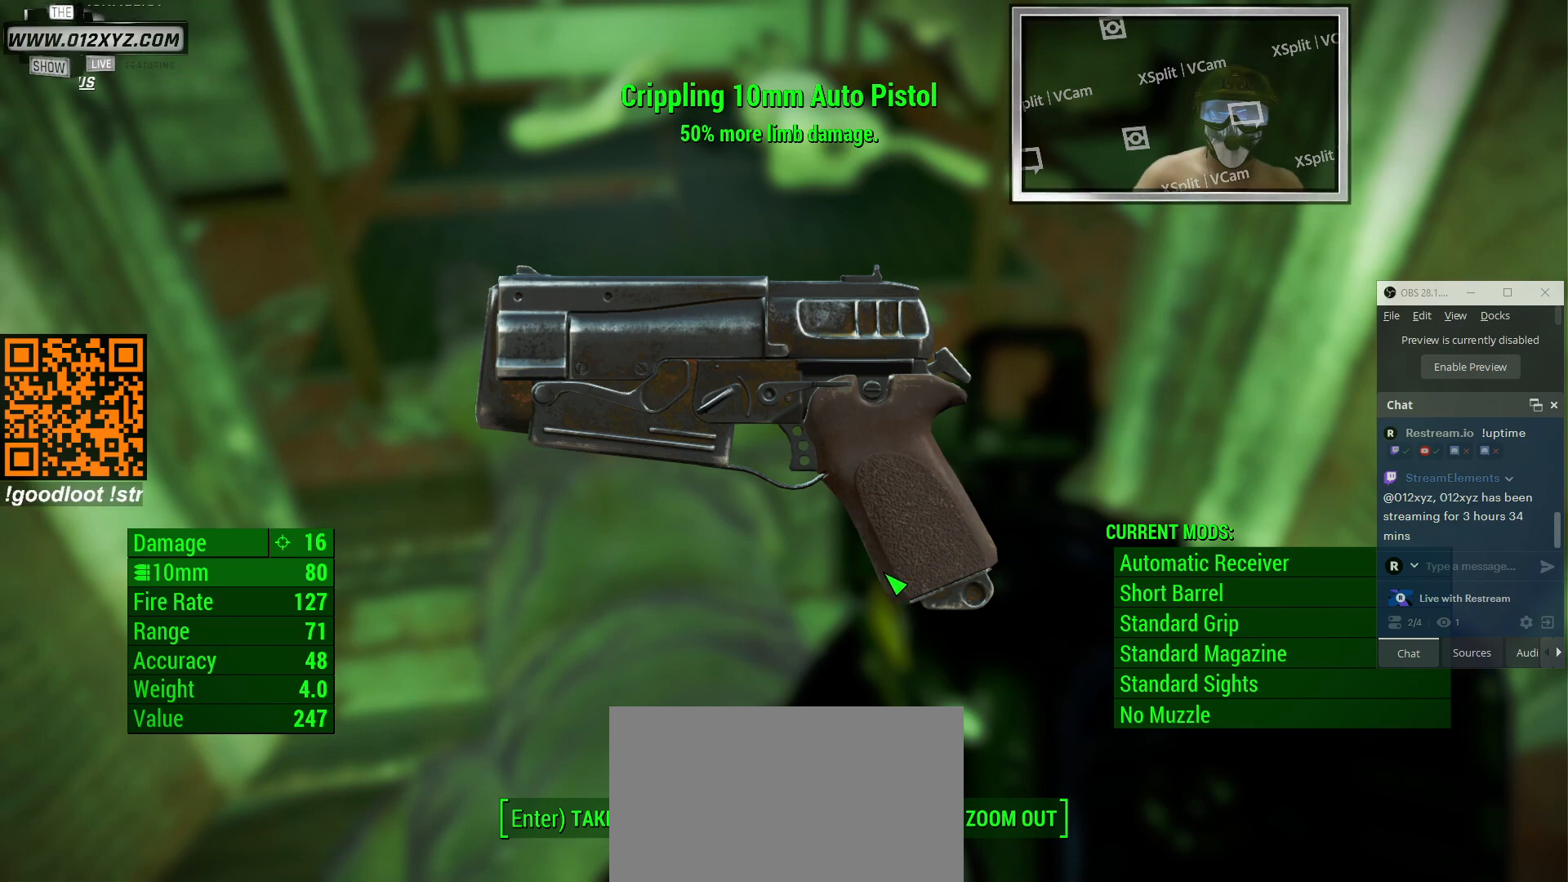
{"keys": [], "mouse": [], "events": []}
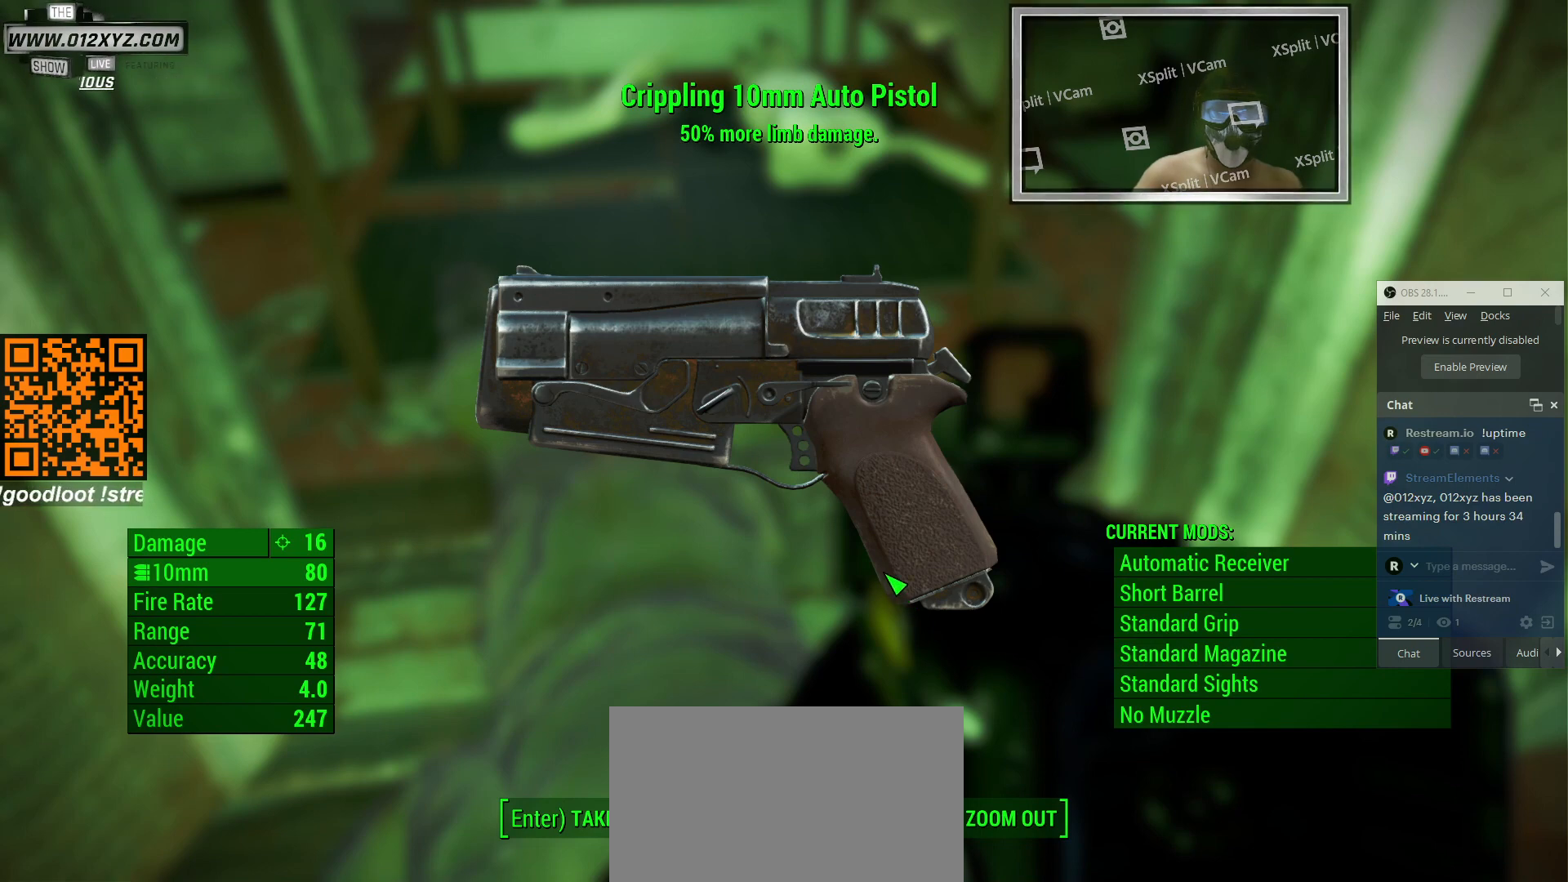
{"keys": [], "mouse": [], "events": [[200, "e", "down"], [333, "e", "up"]]}
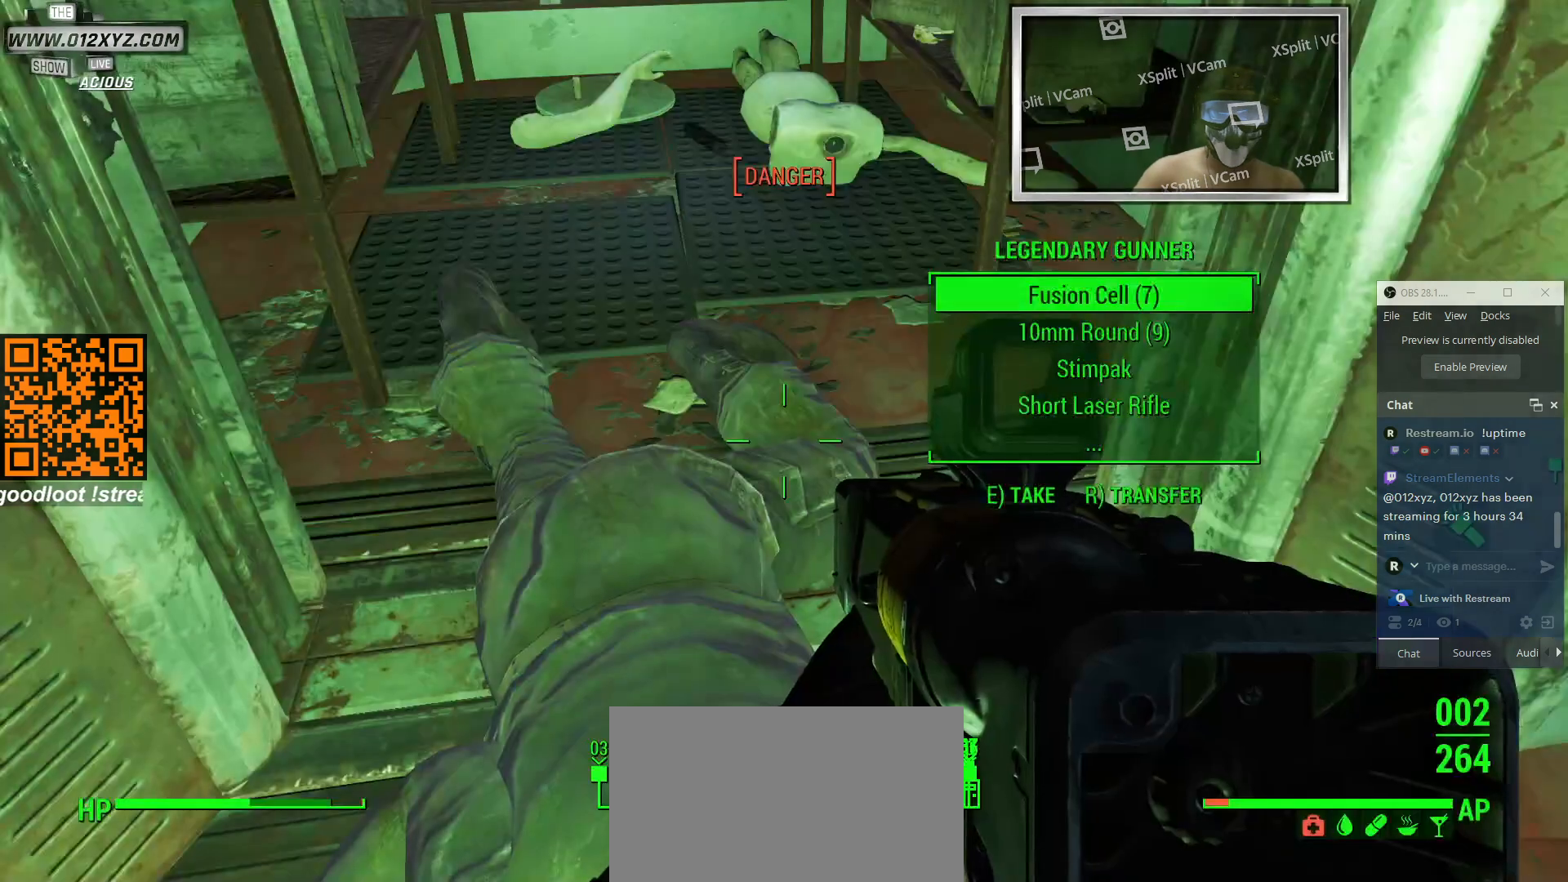
{"keys": [], "mouse": [], "events": []}
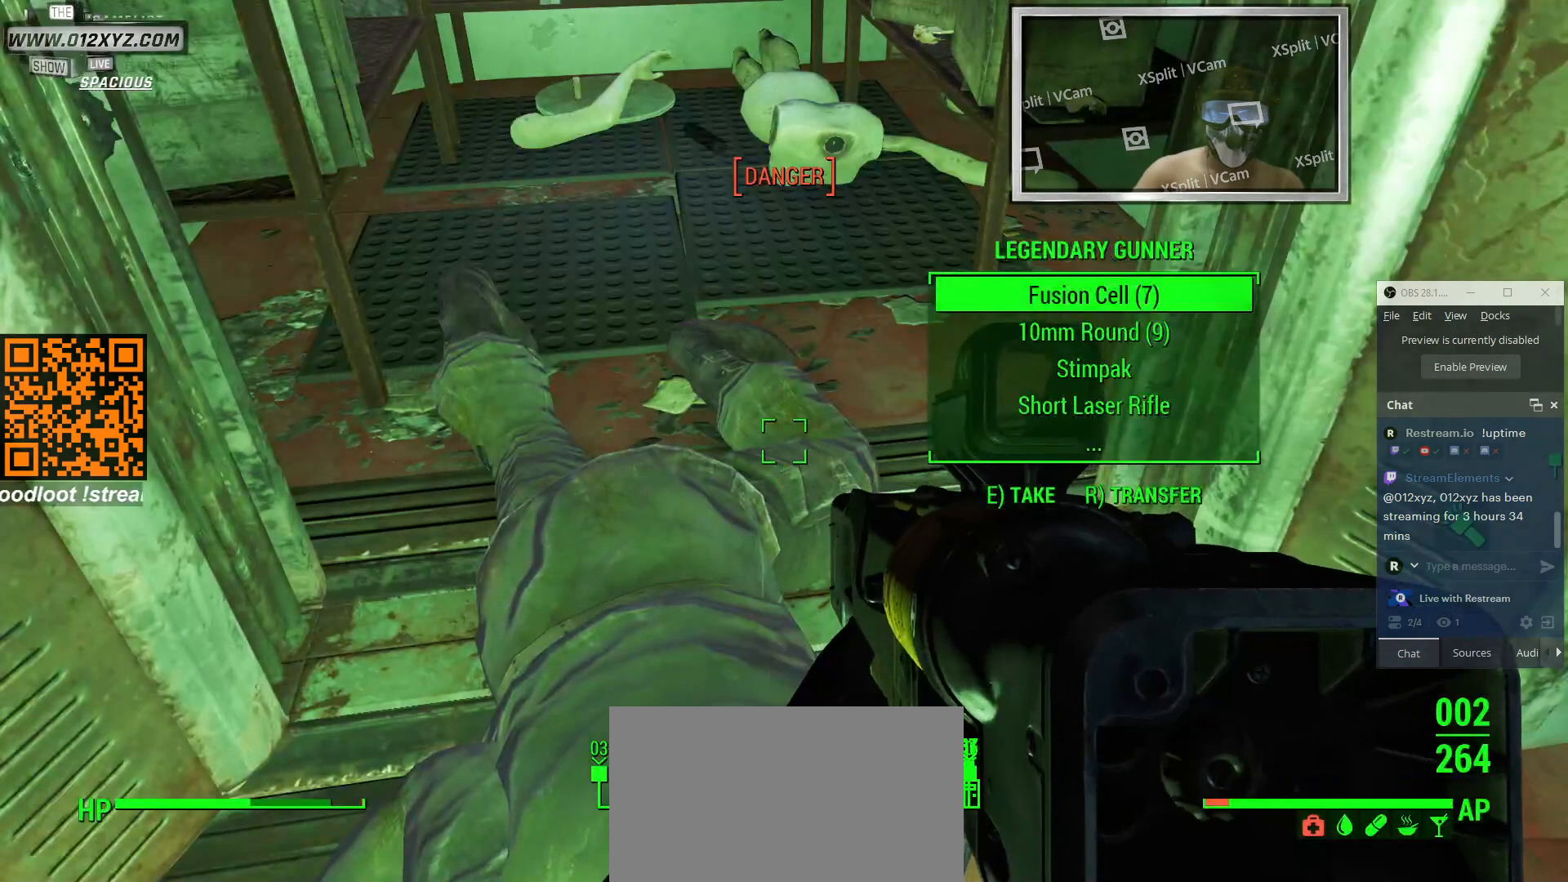
{"keys": [], "mouse": [], "events": []}
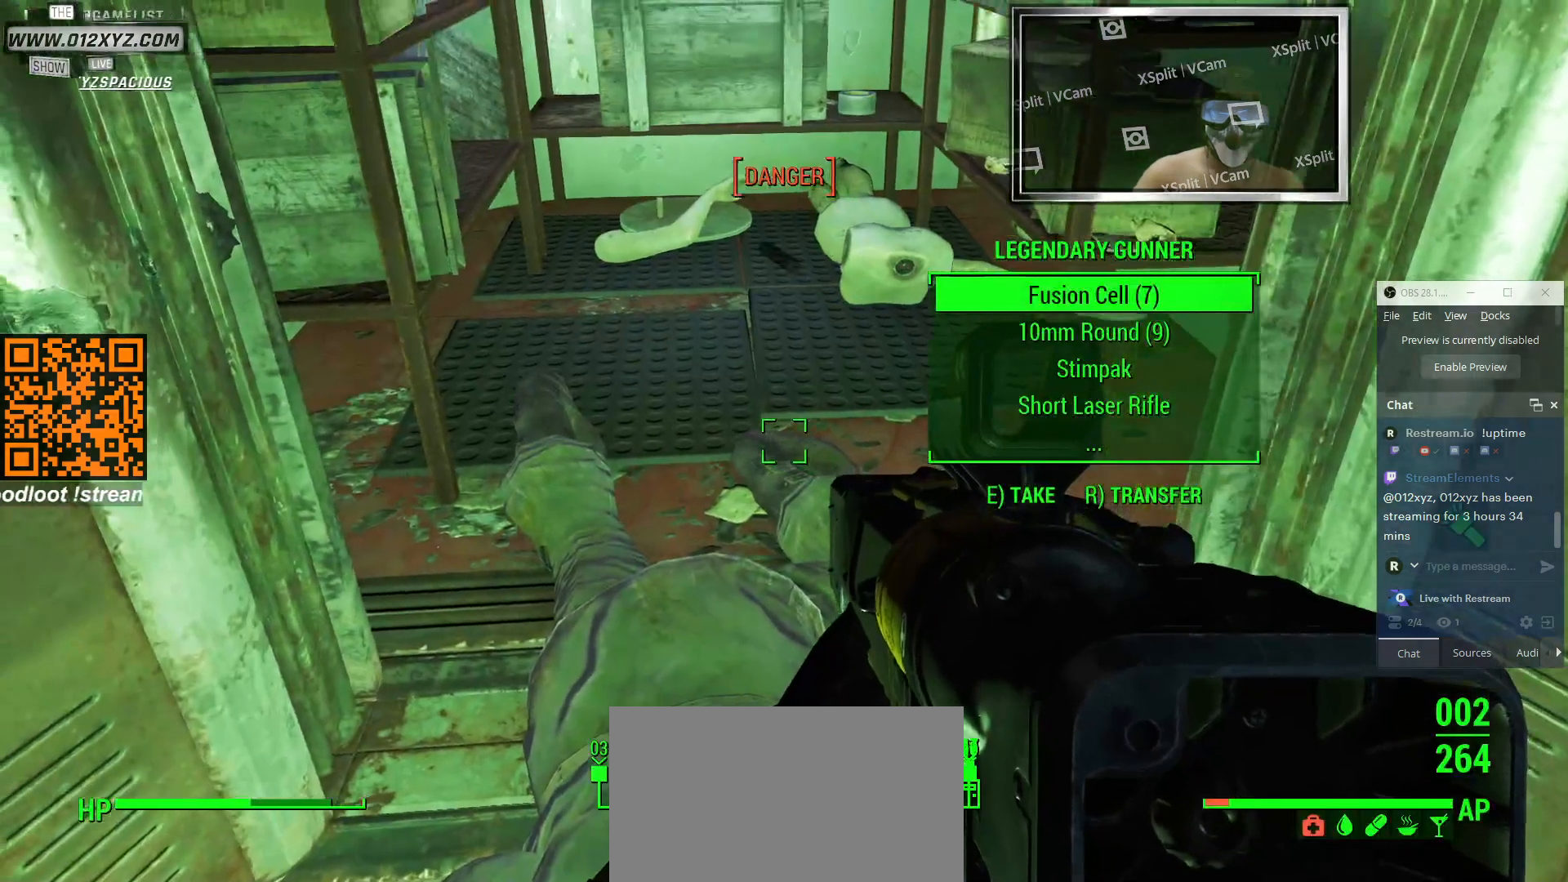
{"keys": [], "mouse": [], "events": [[133, "e", "down"], [233, "e", "up"]]}
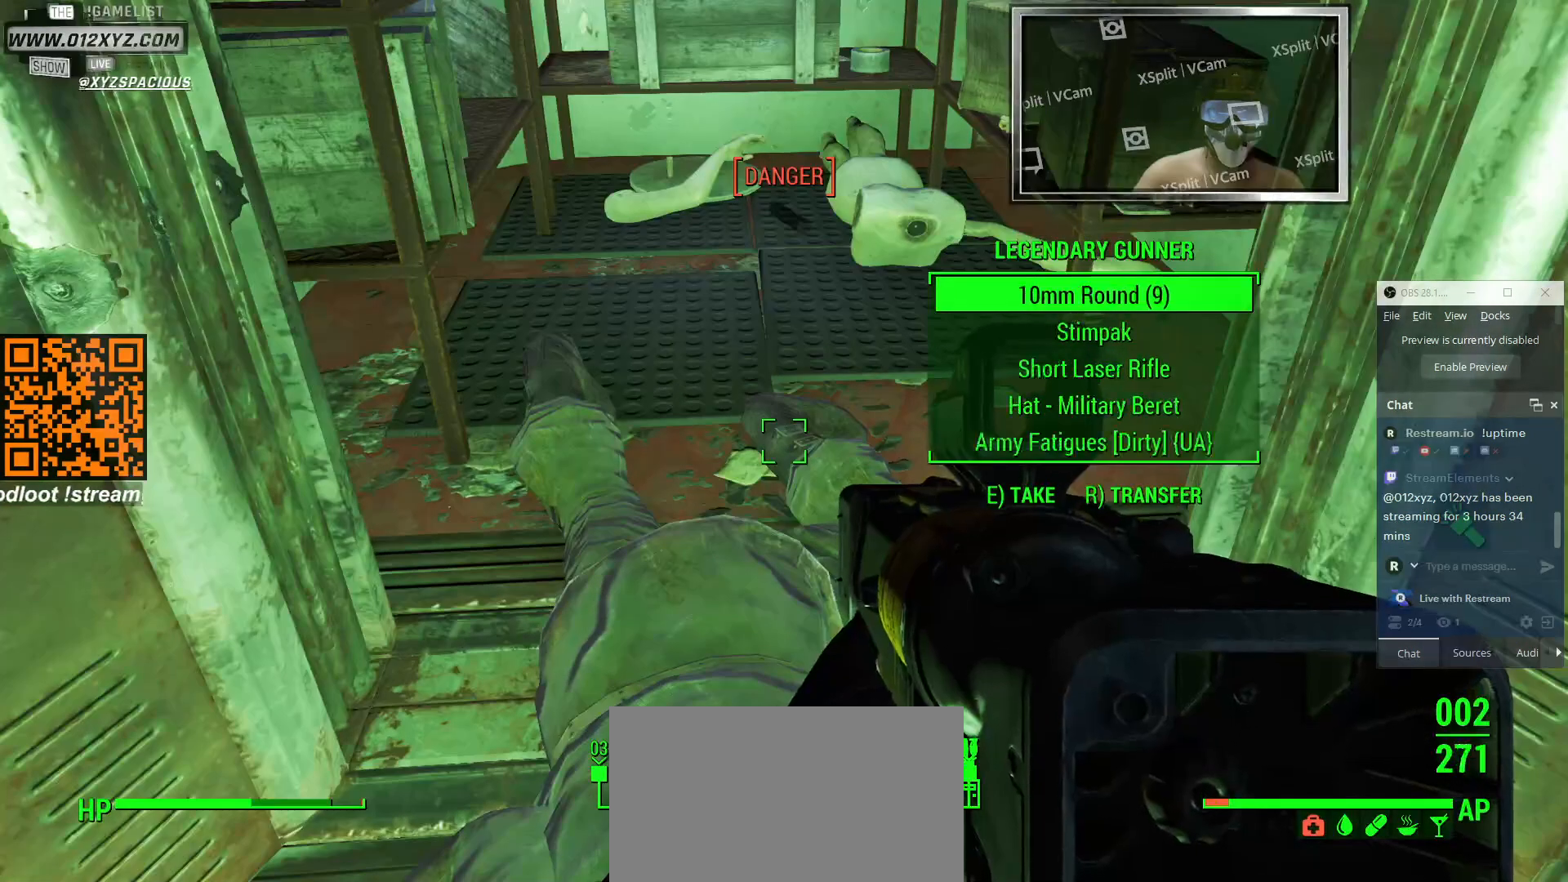
{"keys": [], "mouse": [], "events": [[166, "e", "down"], [266, "e", "up"]]}
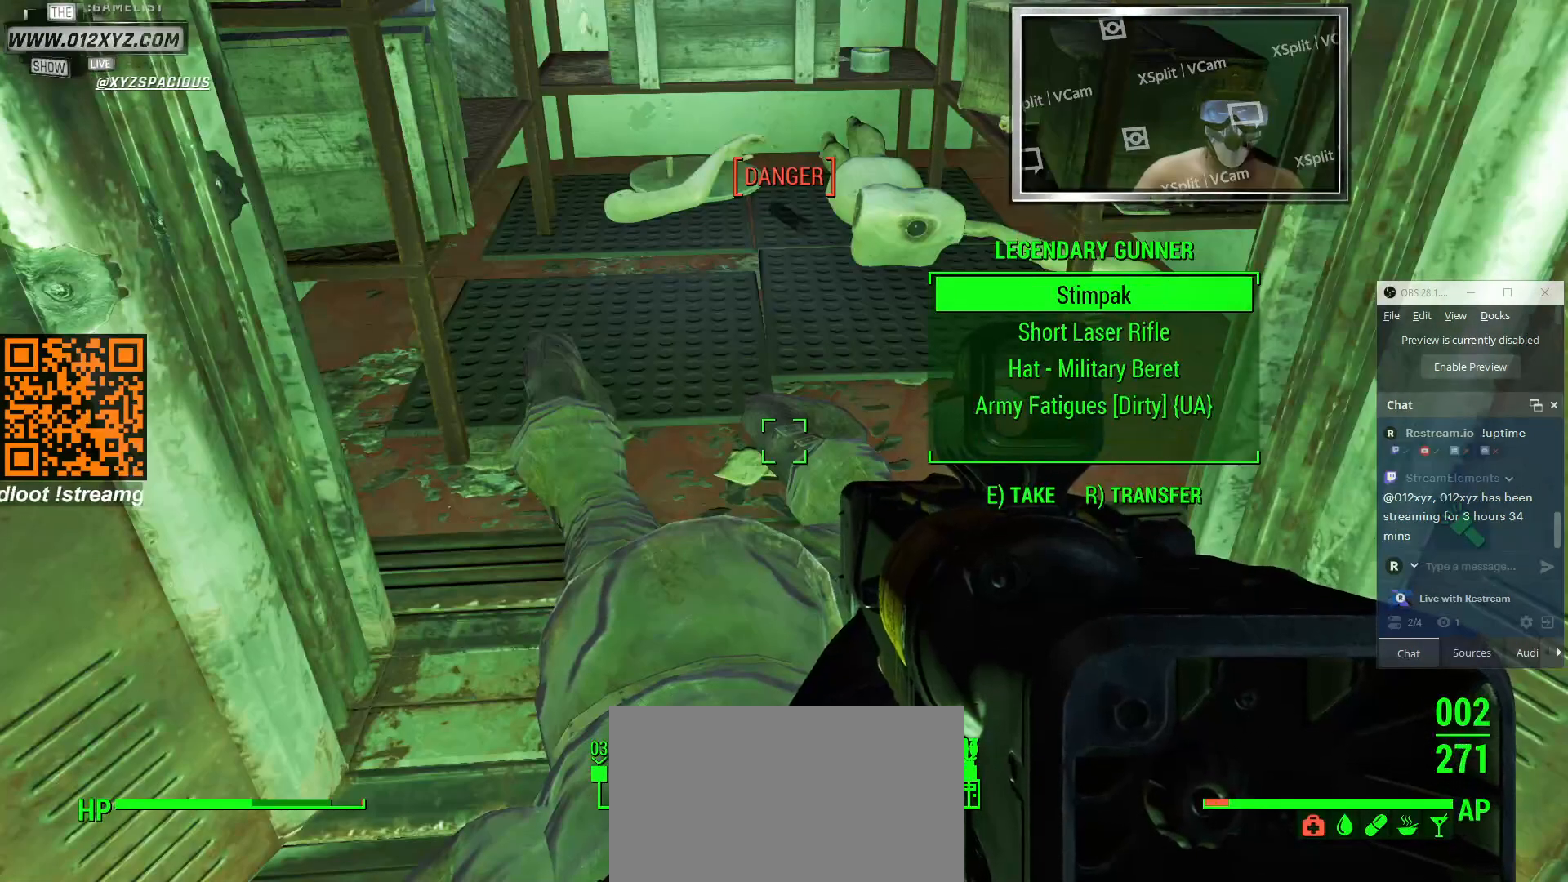
{"keys": [], "mouse": [], "events": []}